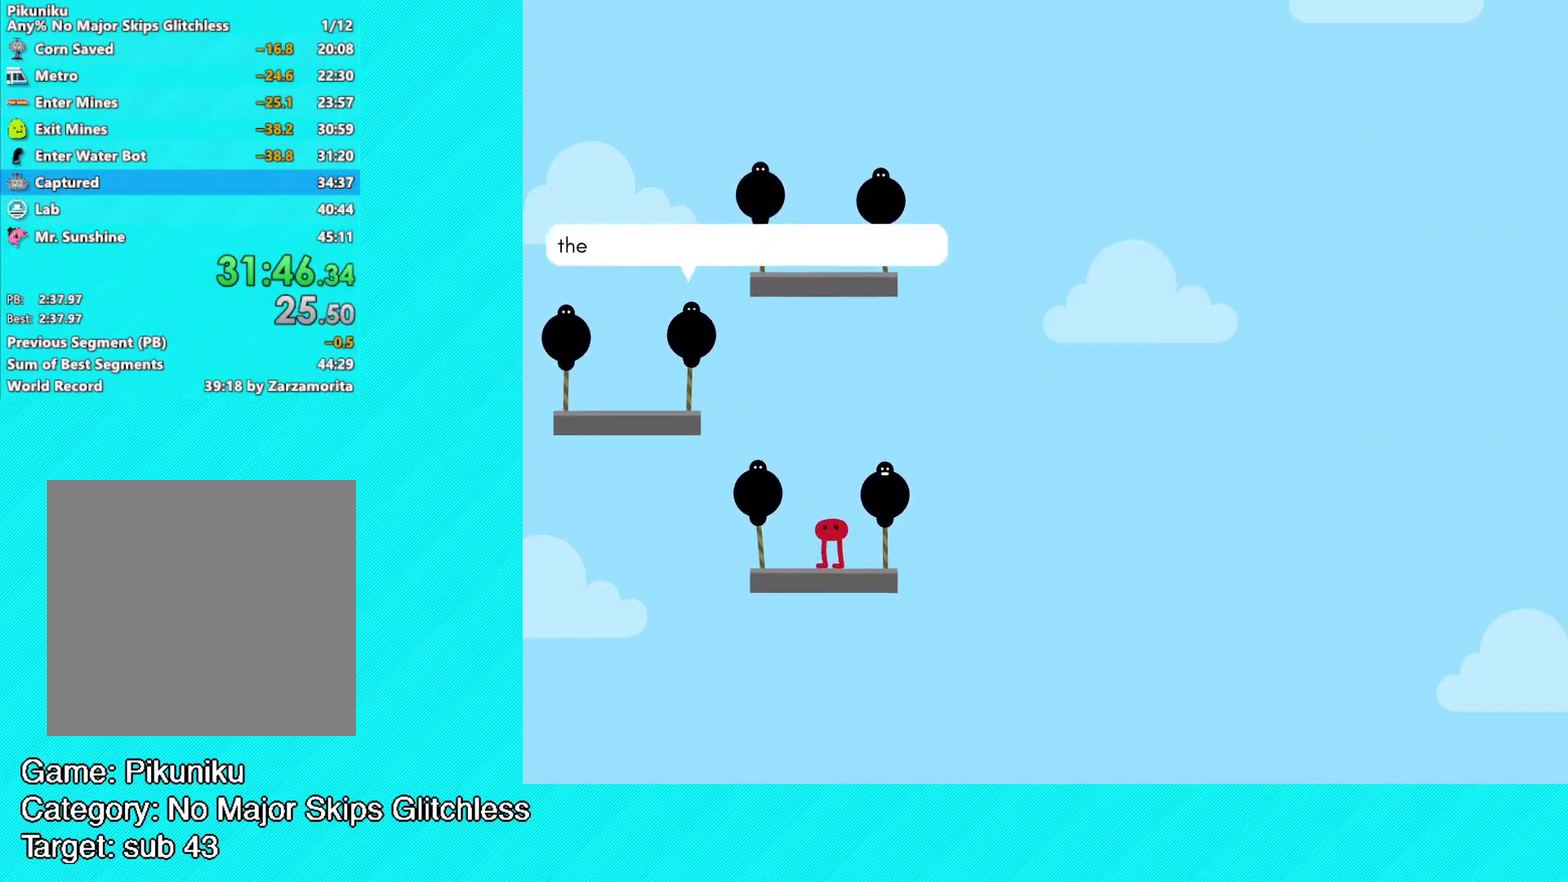
Gameplay with a controller (Xbox layout); each line is a JSON object with the inputs held at the frame after it. "events" lists button and stick changes between this image and that frame as [ms after this image, input, new state], when the widget could be followed in between. Not read: R3 right_stick.
{"buttons": ["Y"], "left_stick": "center", "events": [[83, "Y", "down"], [150, "Y", "up"], [217, "Y", "down"], [267, "Y", "up"], [333, "Y", "down"], [400, "Y", "up"], [450, "Y", "down"]]}
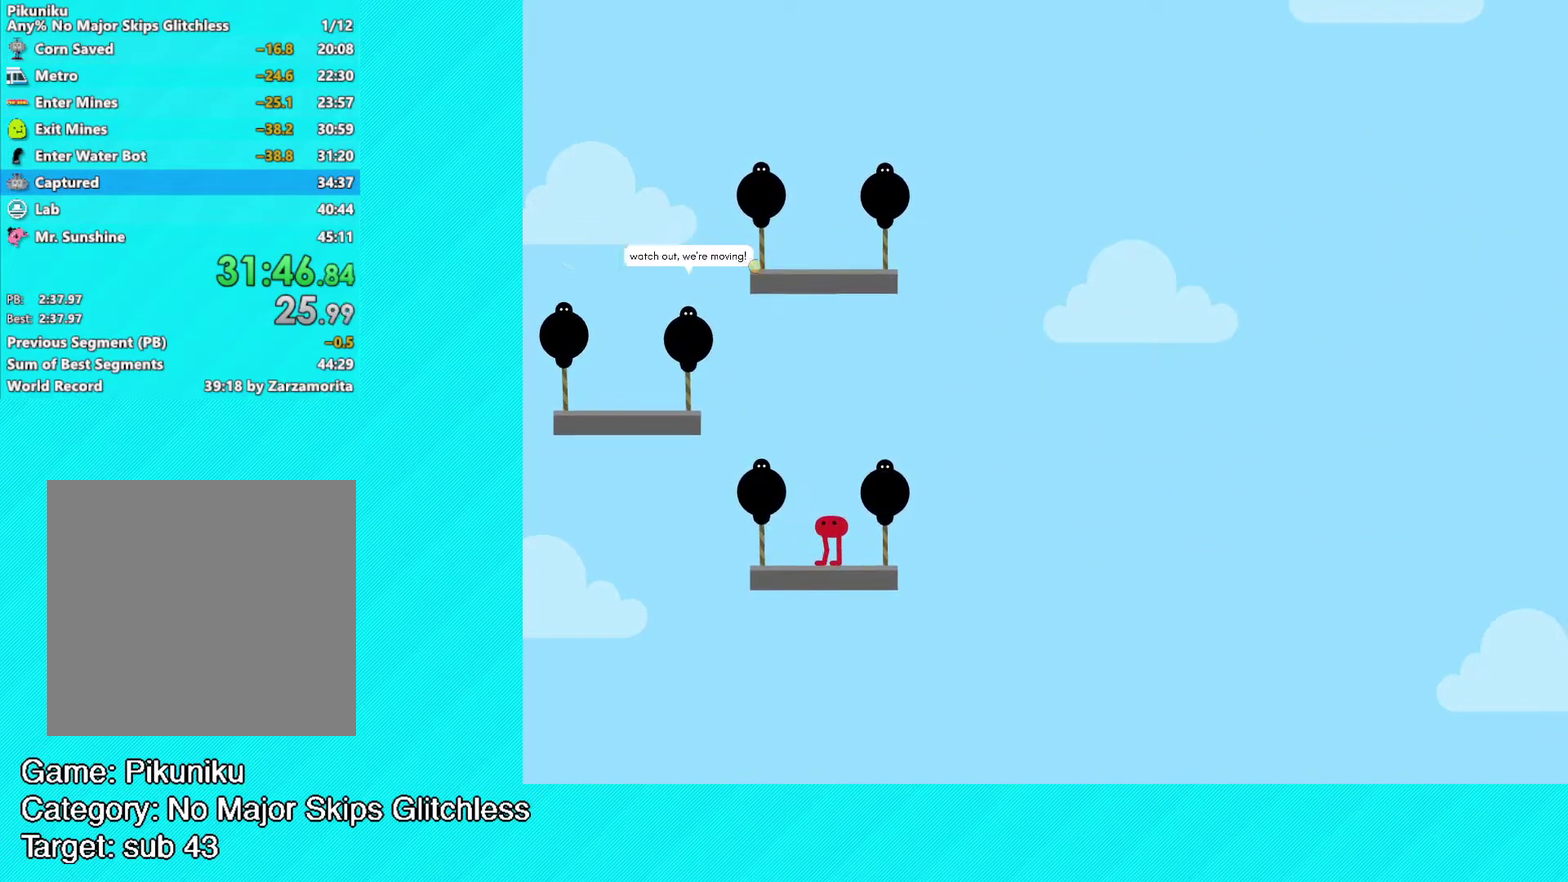
{"buttons": [], "left_stick": "center", "events": [[17, "Y", "up"], [67, "Y", "down"], [133, "Y", "up"], [200, "Y", "down"], [267, "Y", "up"], [317, "Y", "down"], [383, "Y", "up"]]}
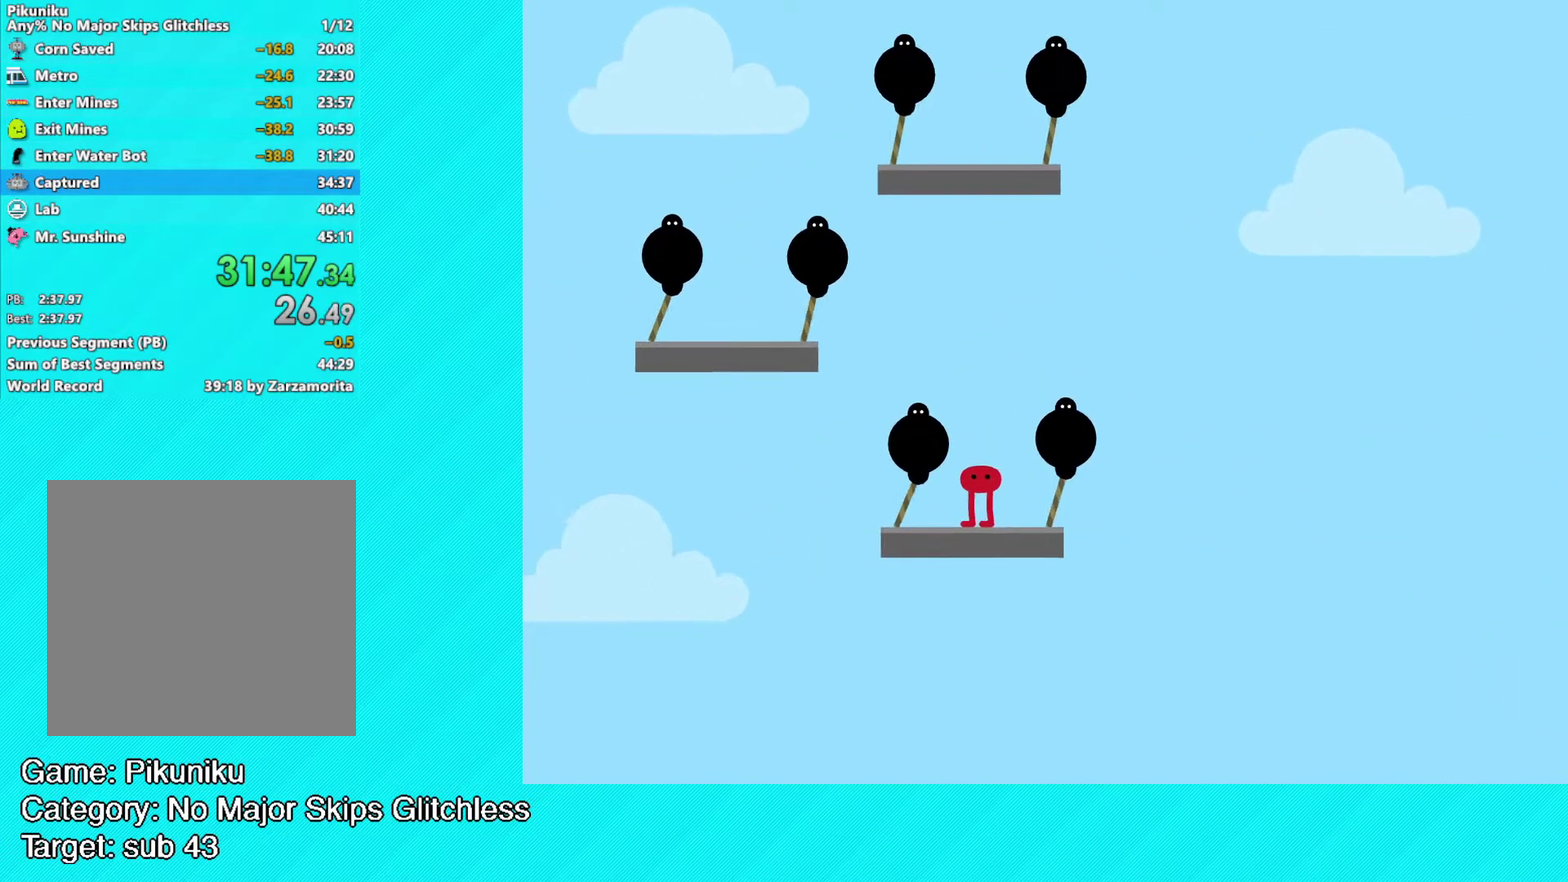
{"buttons": [], "left_stick": "center", "events": [[267, "left_stick", "right"], [400, "left_stick", "center"]]}
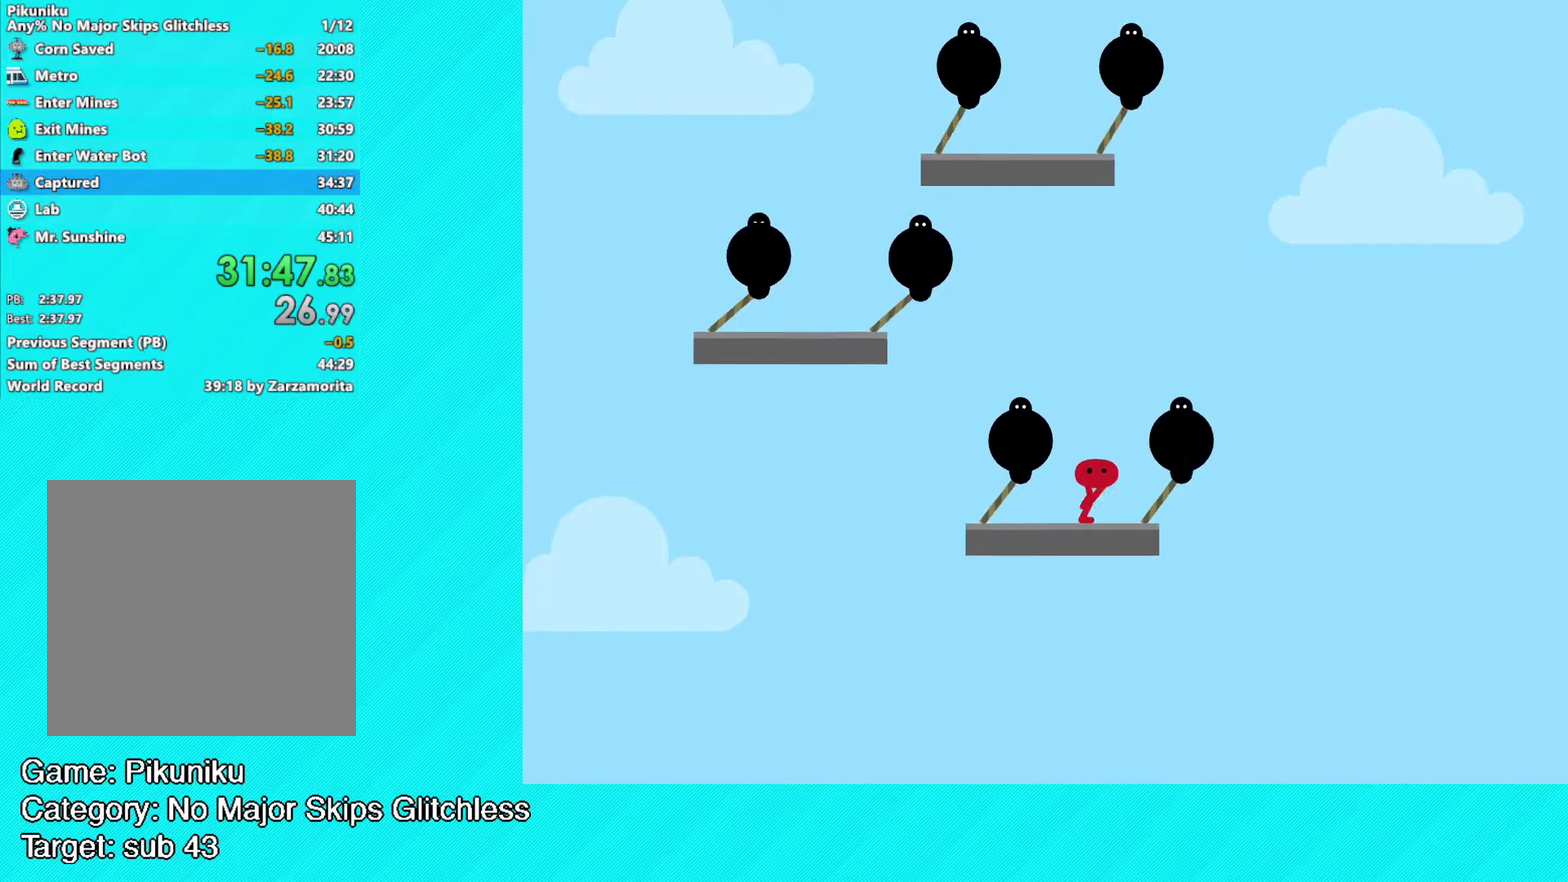
{"buttons": [], "left_stick": "center", "events": []}
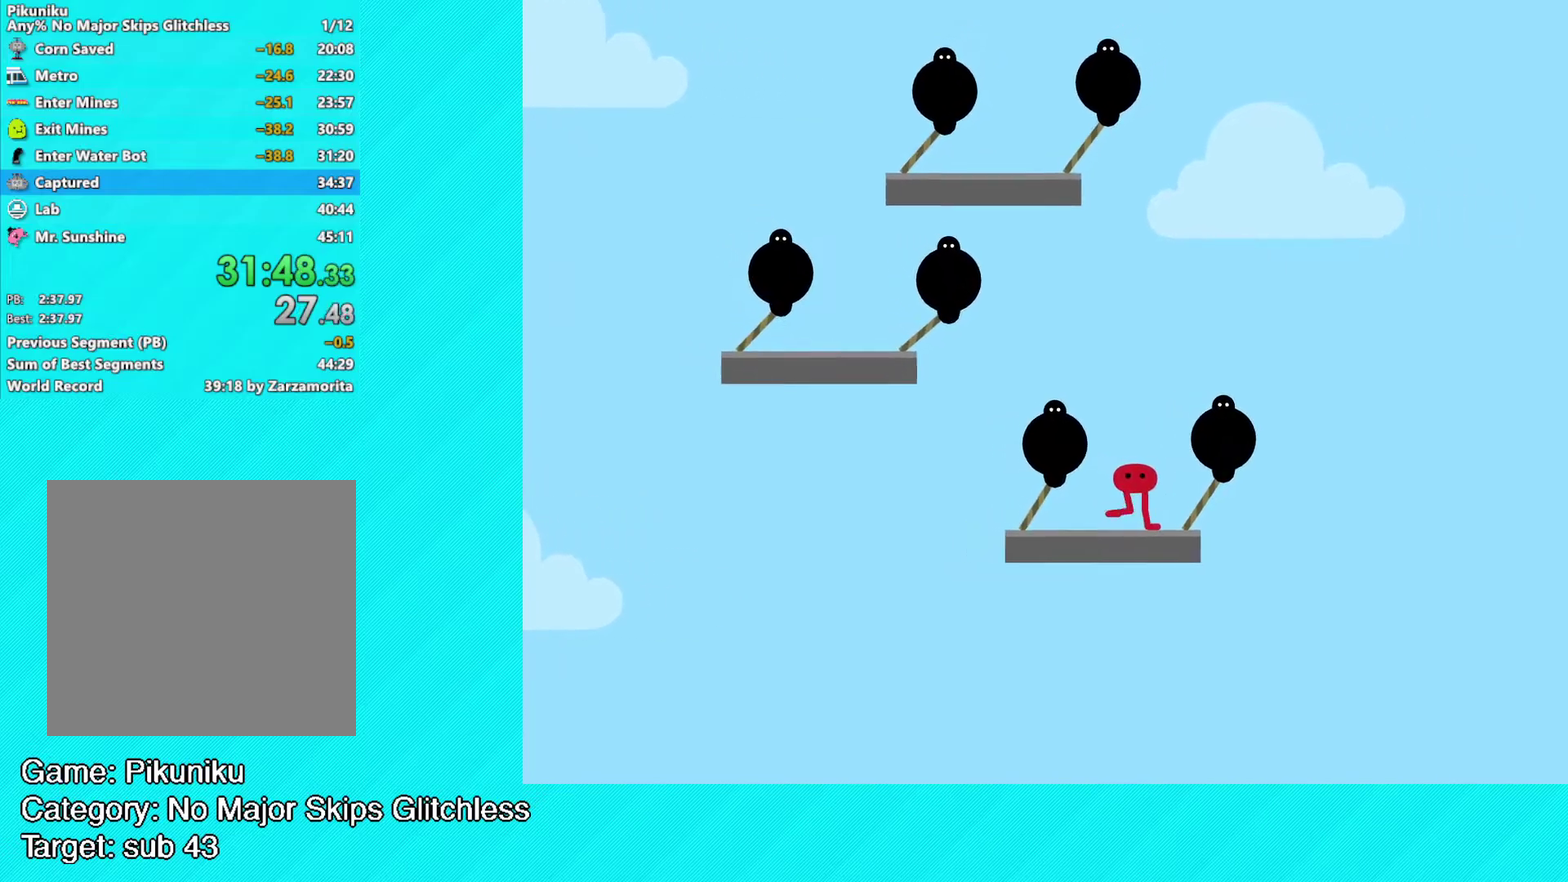
{"buttons": [], "left_stick": "center", "events": []}
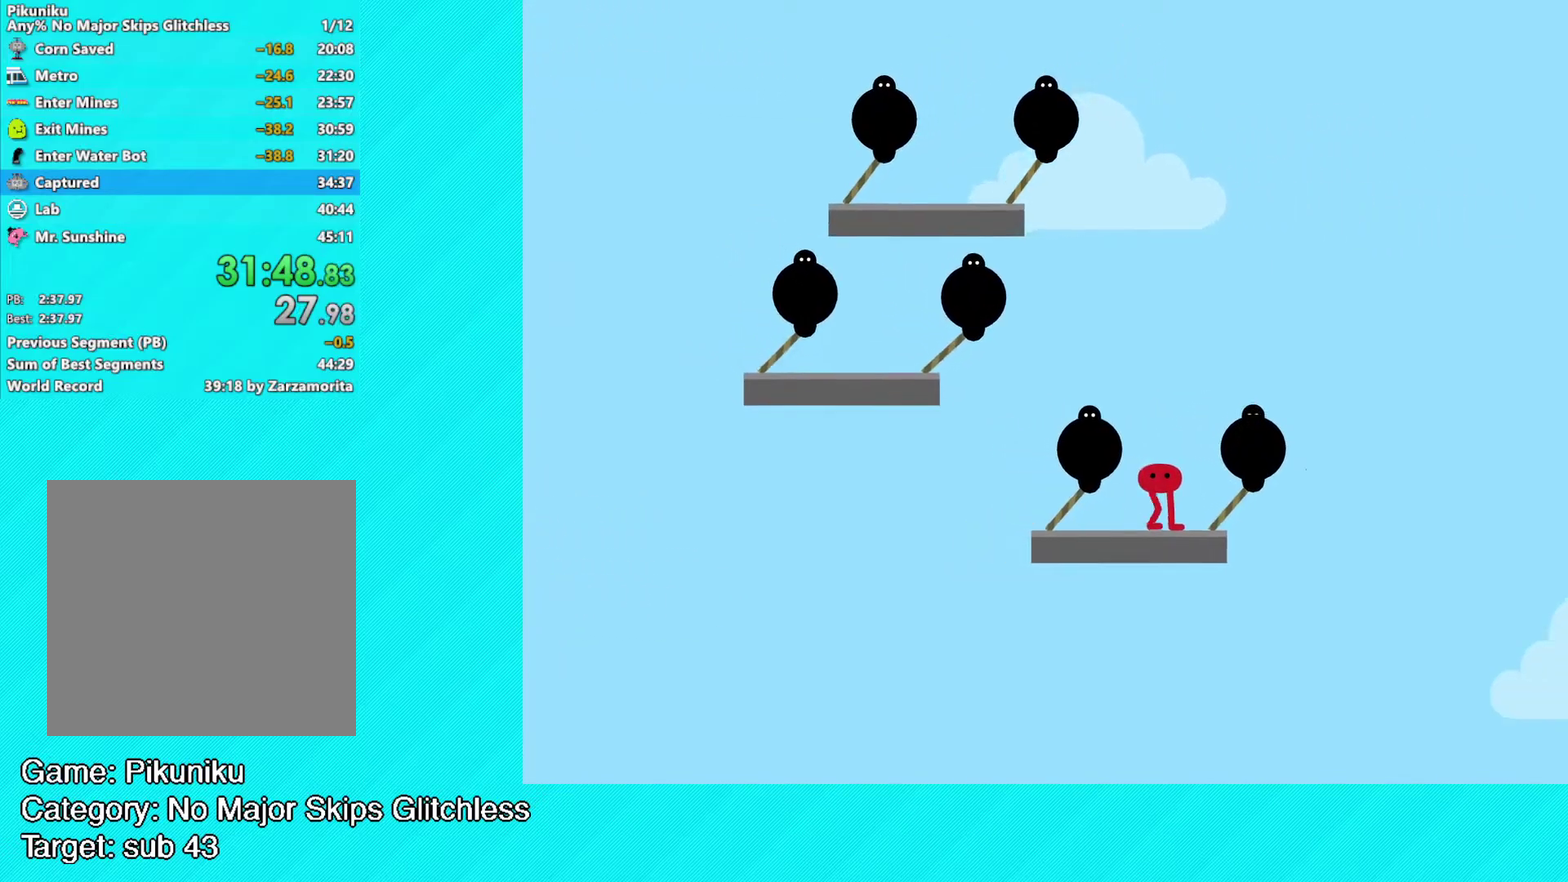
{"buttons": [], "left_stick": "center", "events": []}
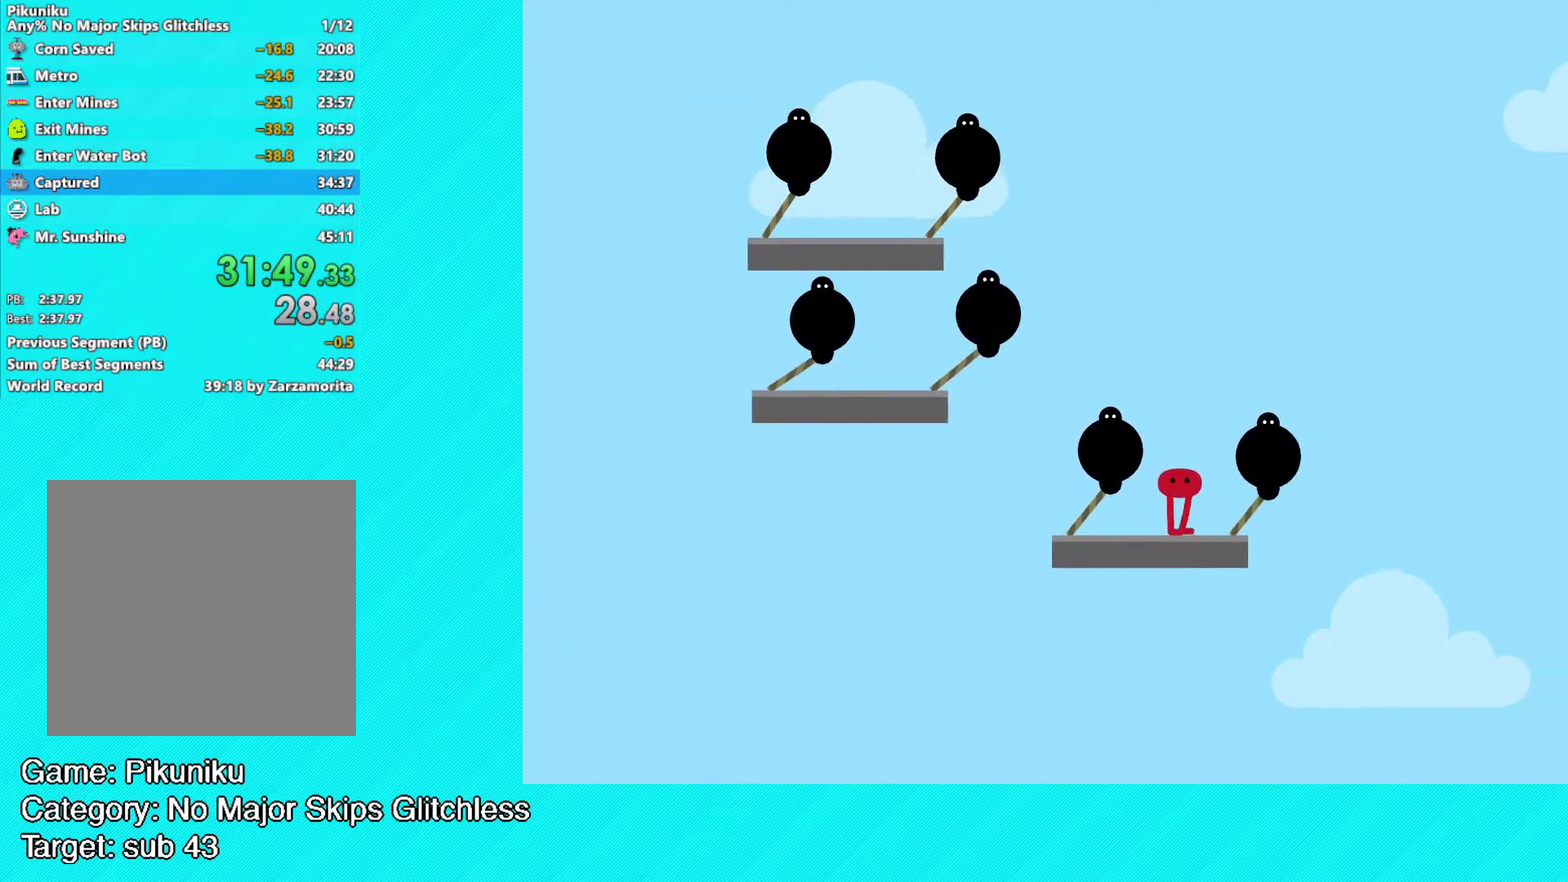
{"buttons": [], "left_stick": "center", "events": []}
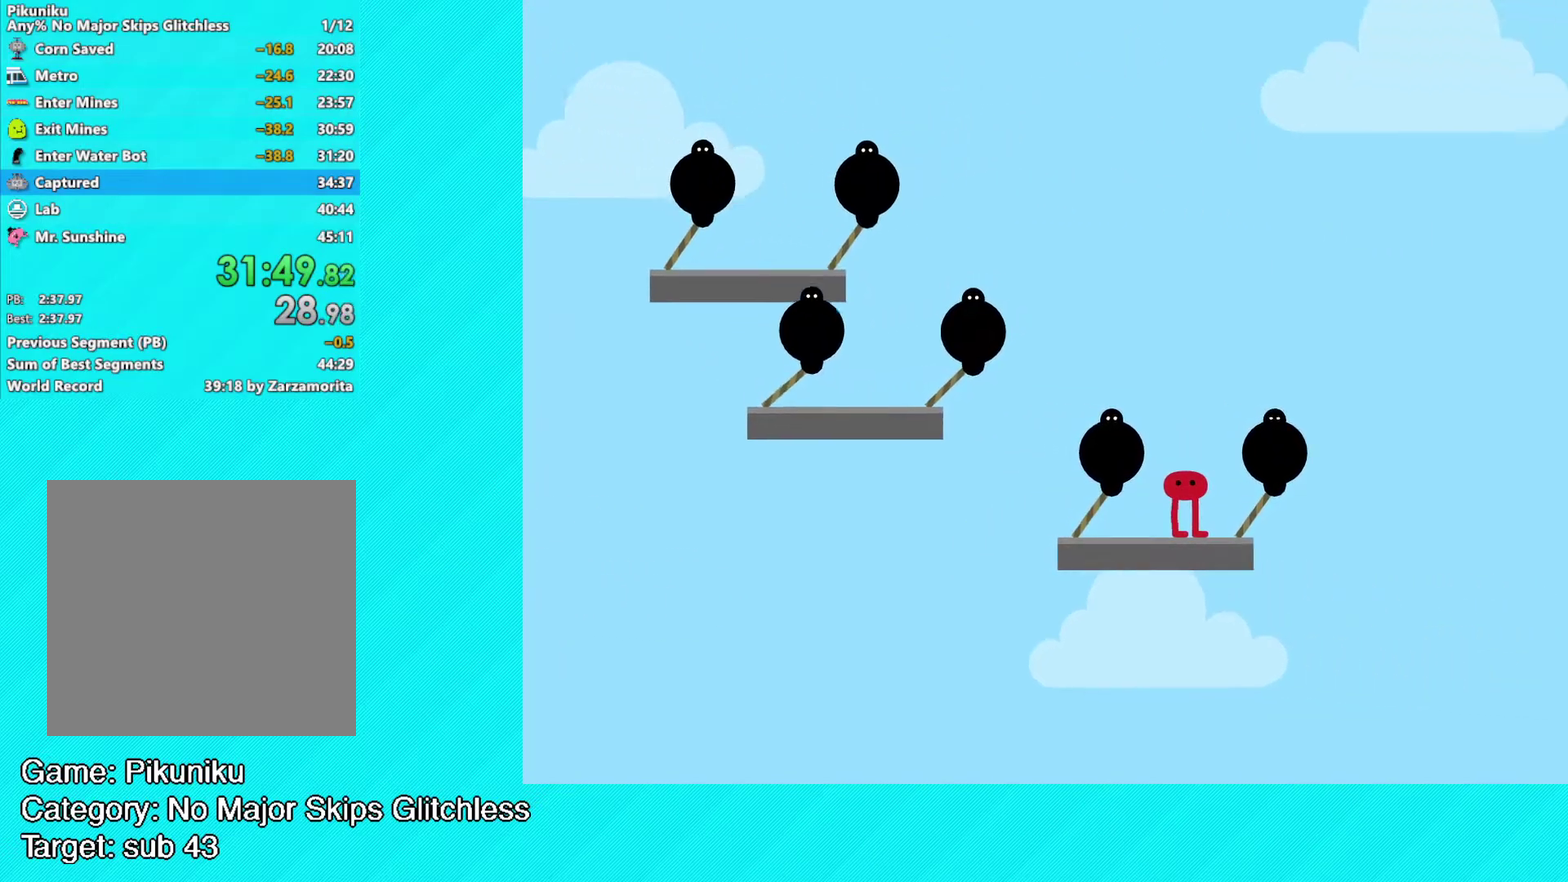
{"buttons": [], "left_stick": "center", "events": []}
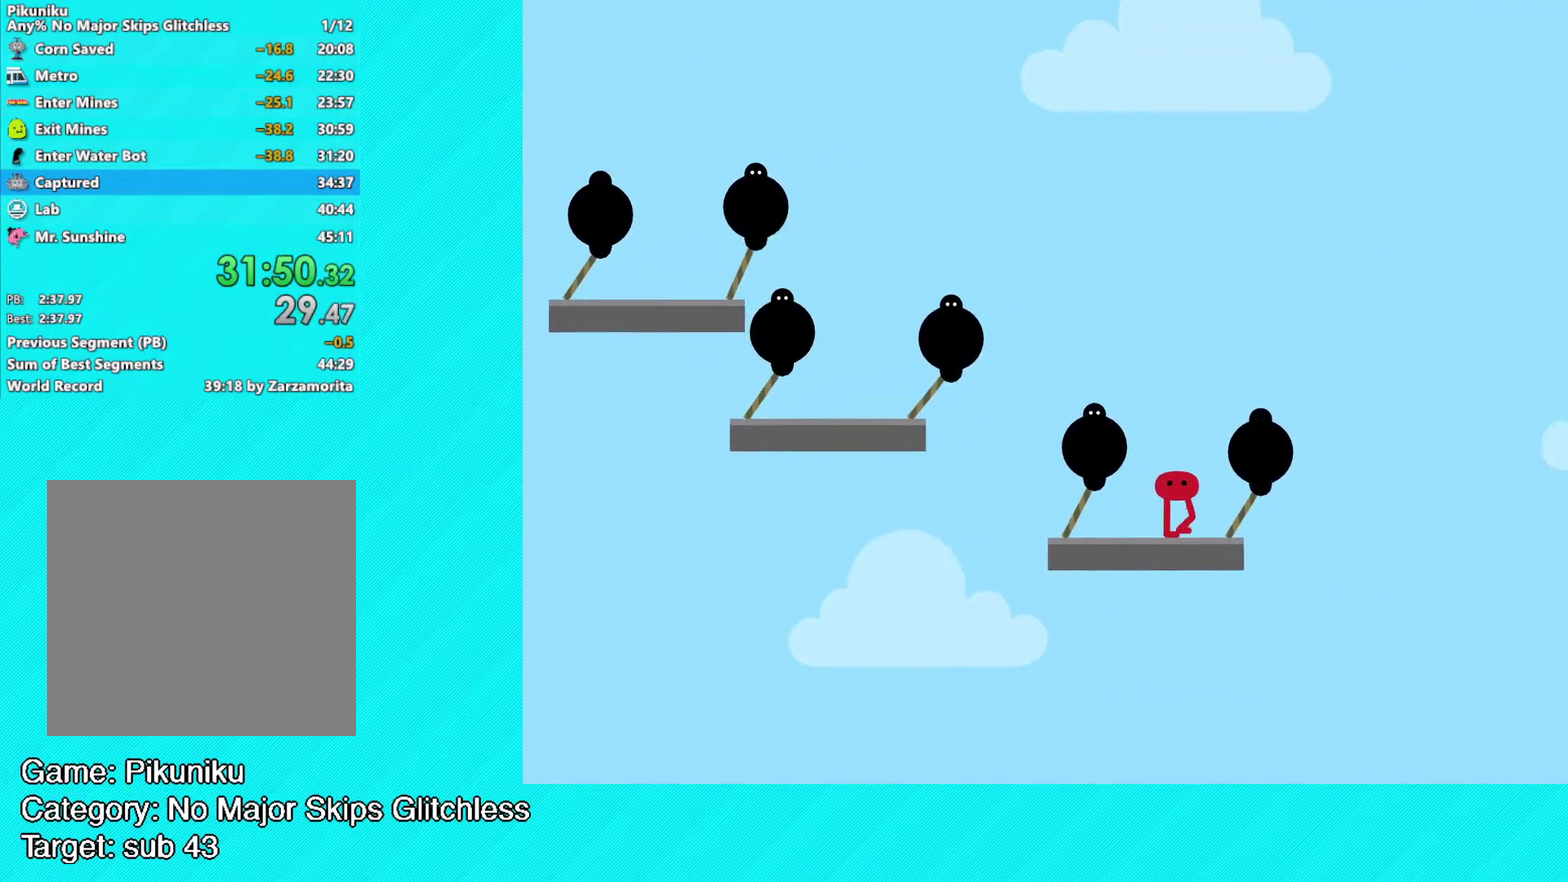
{"buttons": [], "left_stick": "center", "events": []}
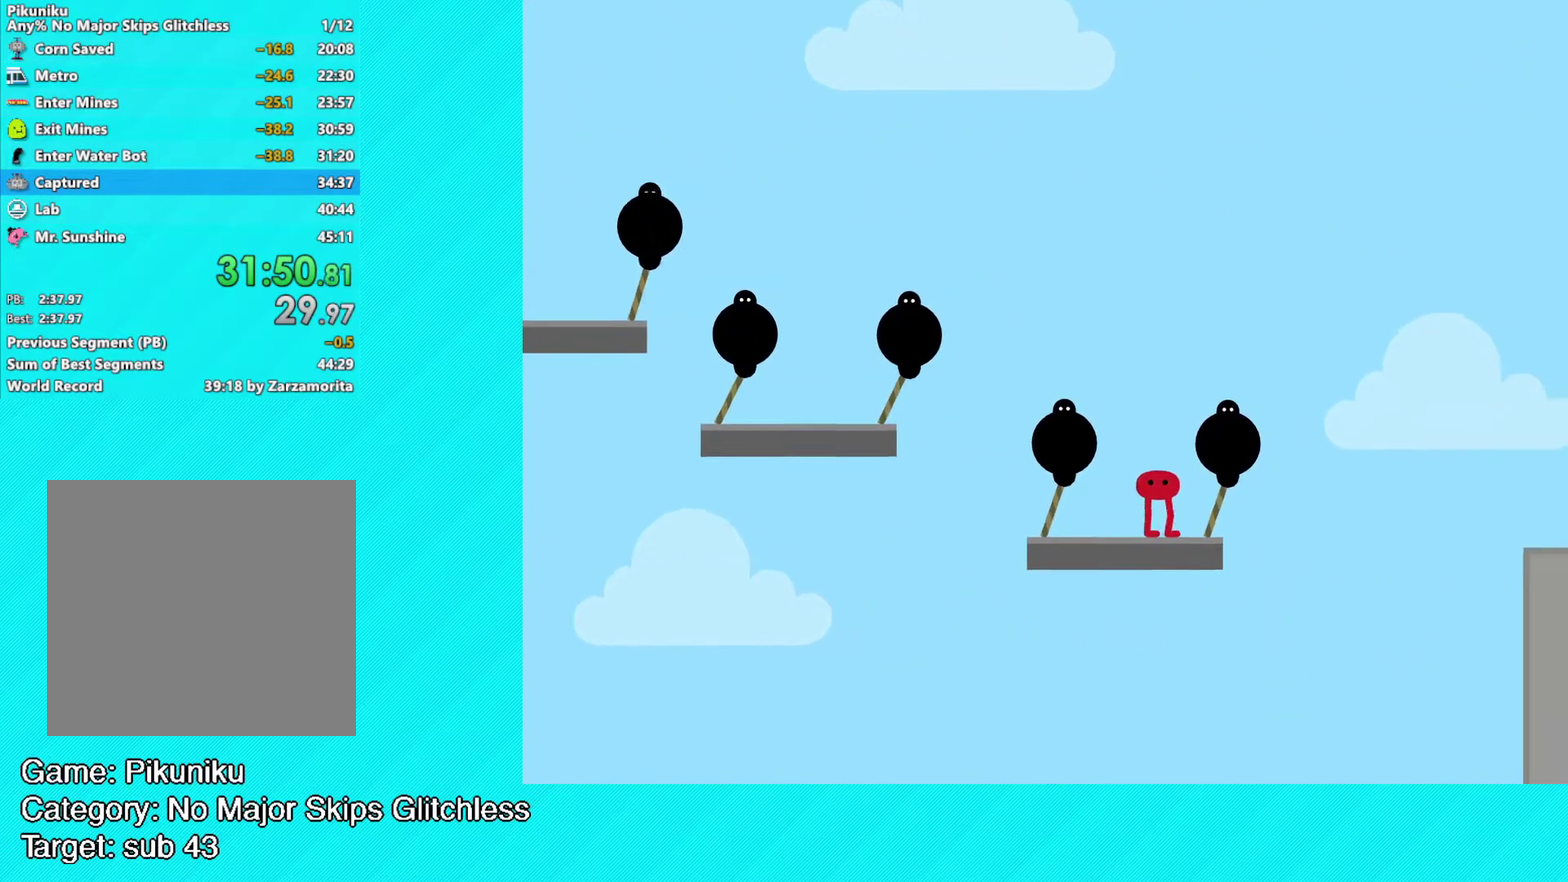
{"buttons": ["B"], "left_stick": "right", "events": [[283, "left_stick", "right"], [350, "A", "down"], [400, "A", "up"], [483, "B", "down"]]}
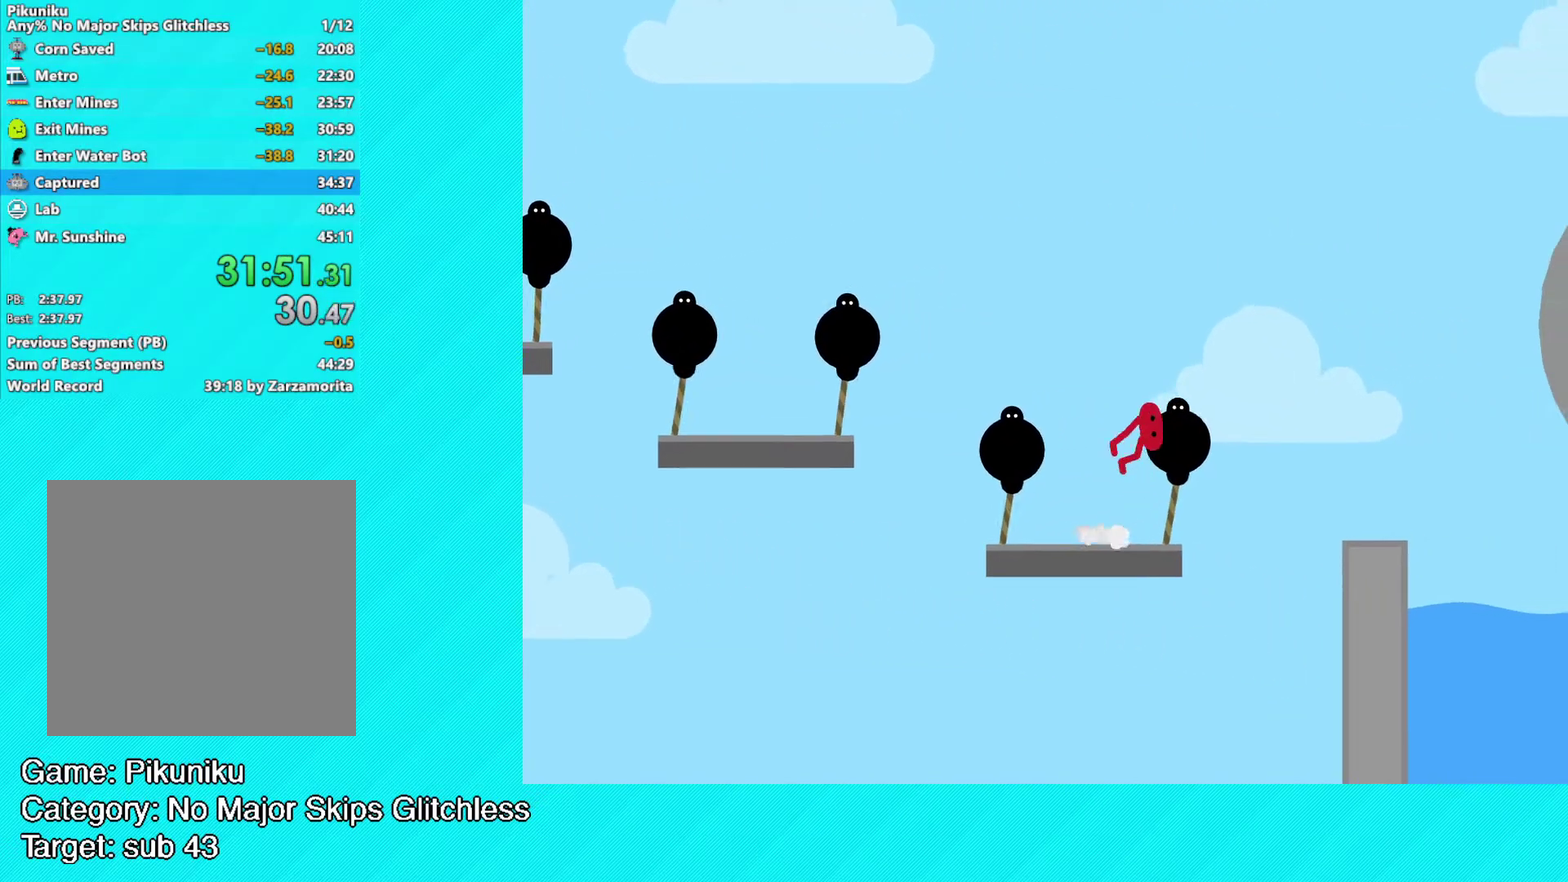
{"buttons": ["B"], "left_stick": "right", "events": []}
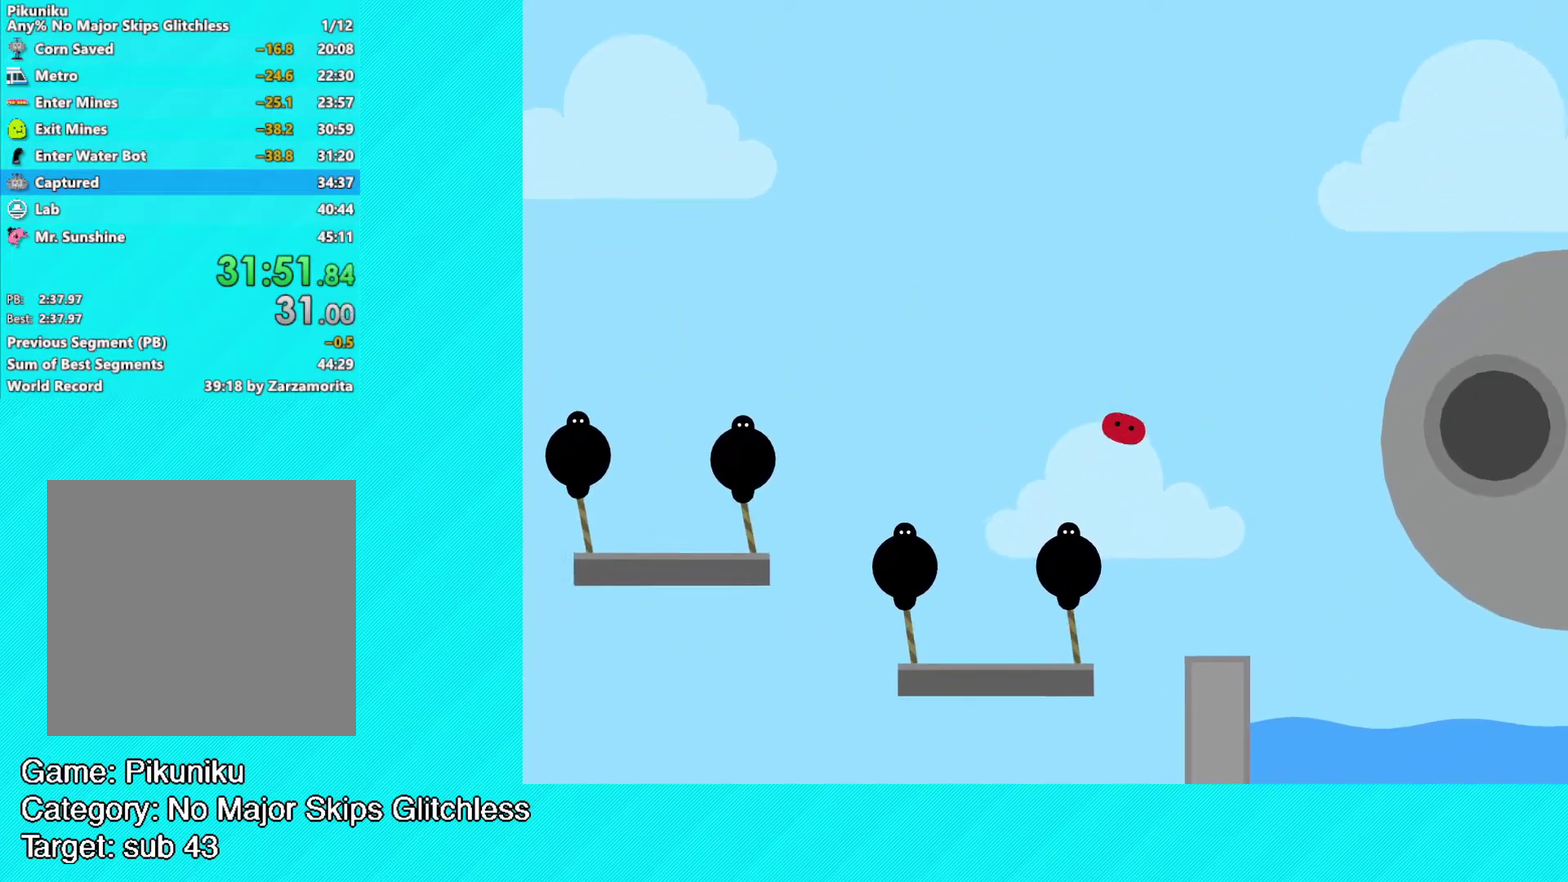
{"buttons": ["B"], "left_stick": "right", "events": []}
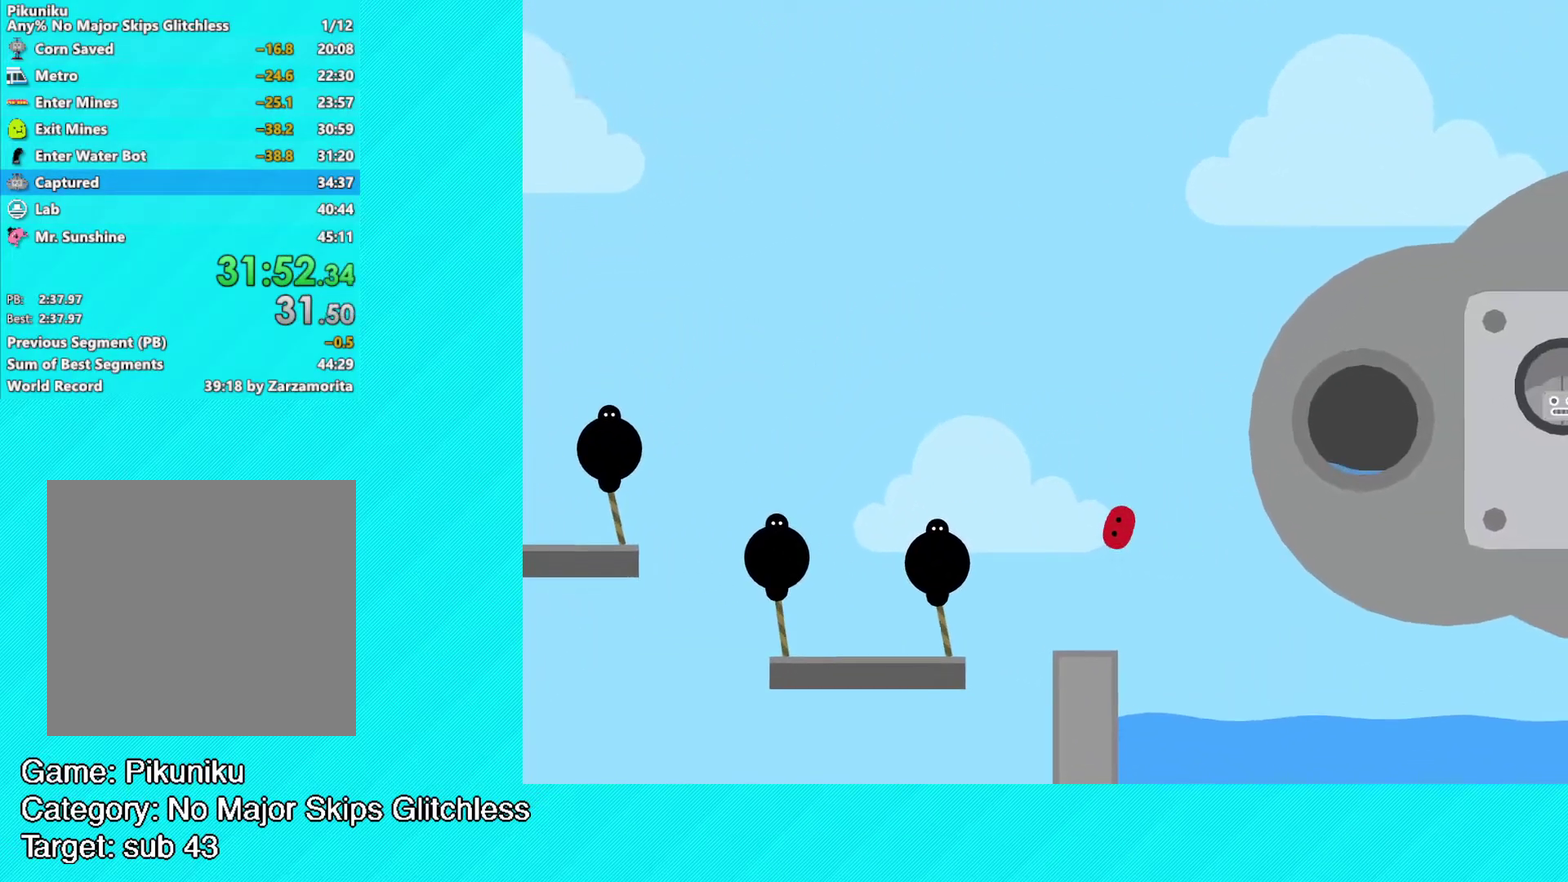
{"buttons": ["B"], "left_stick": "right", "events": []}
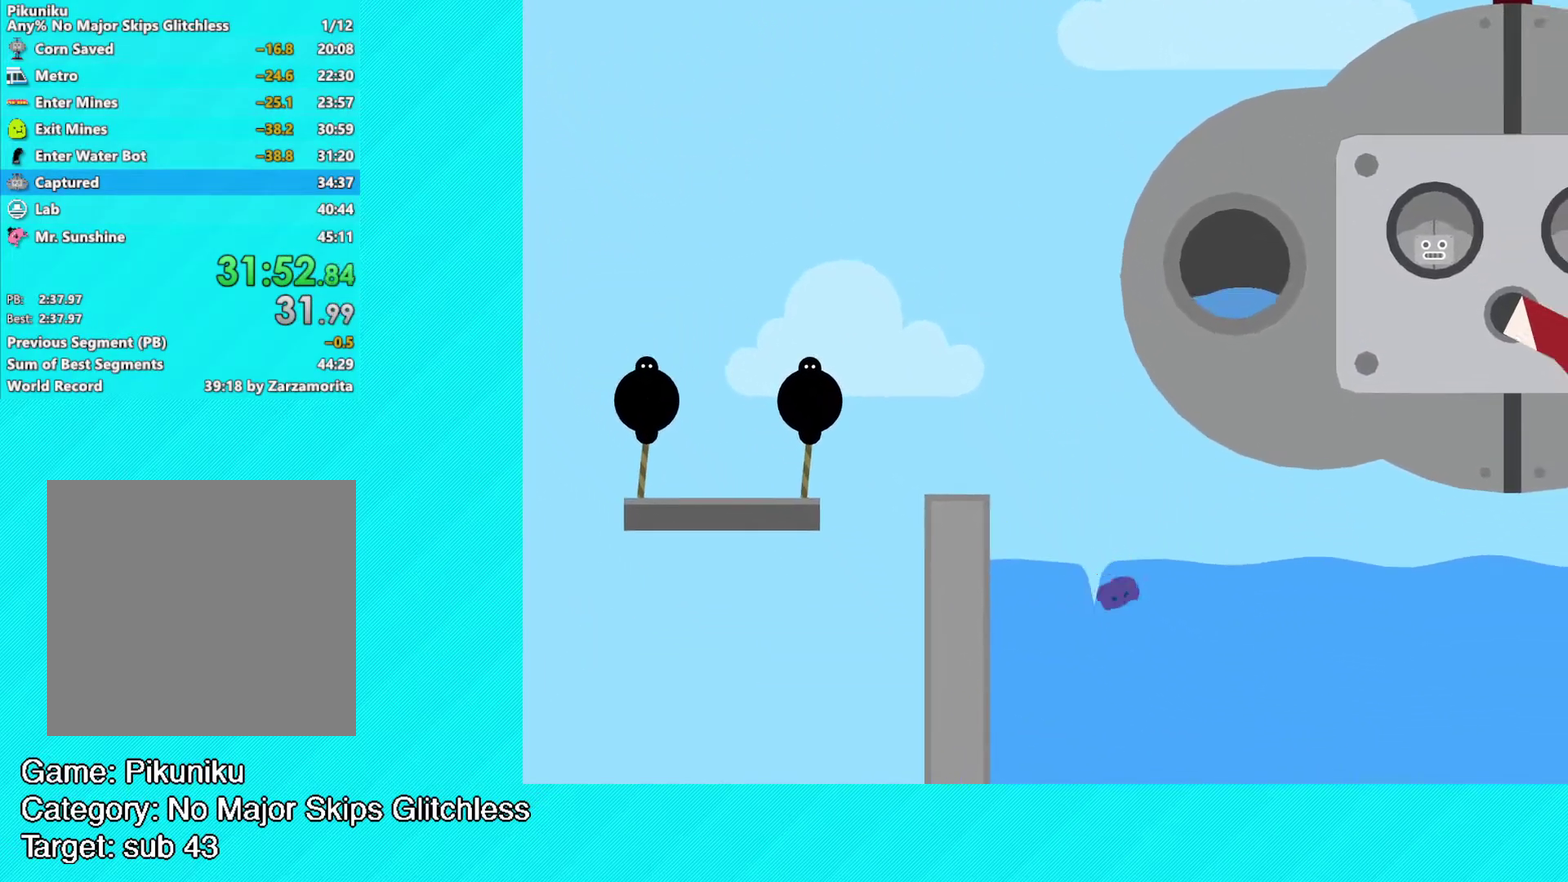
{"buttons": ["B"], "left_stick": "right", "events": []}
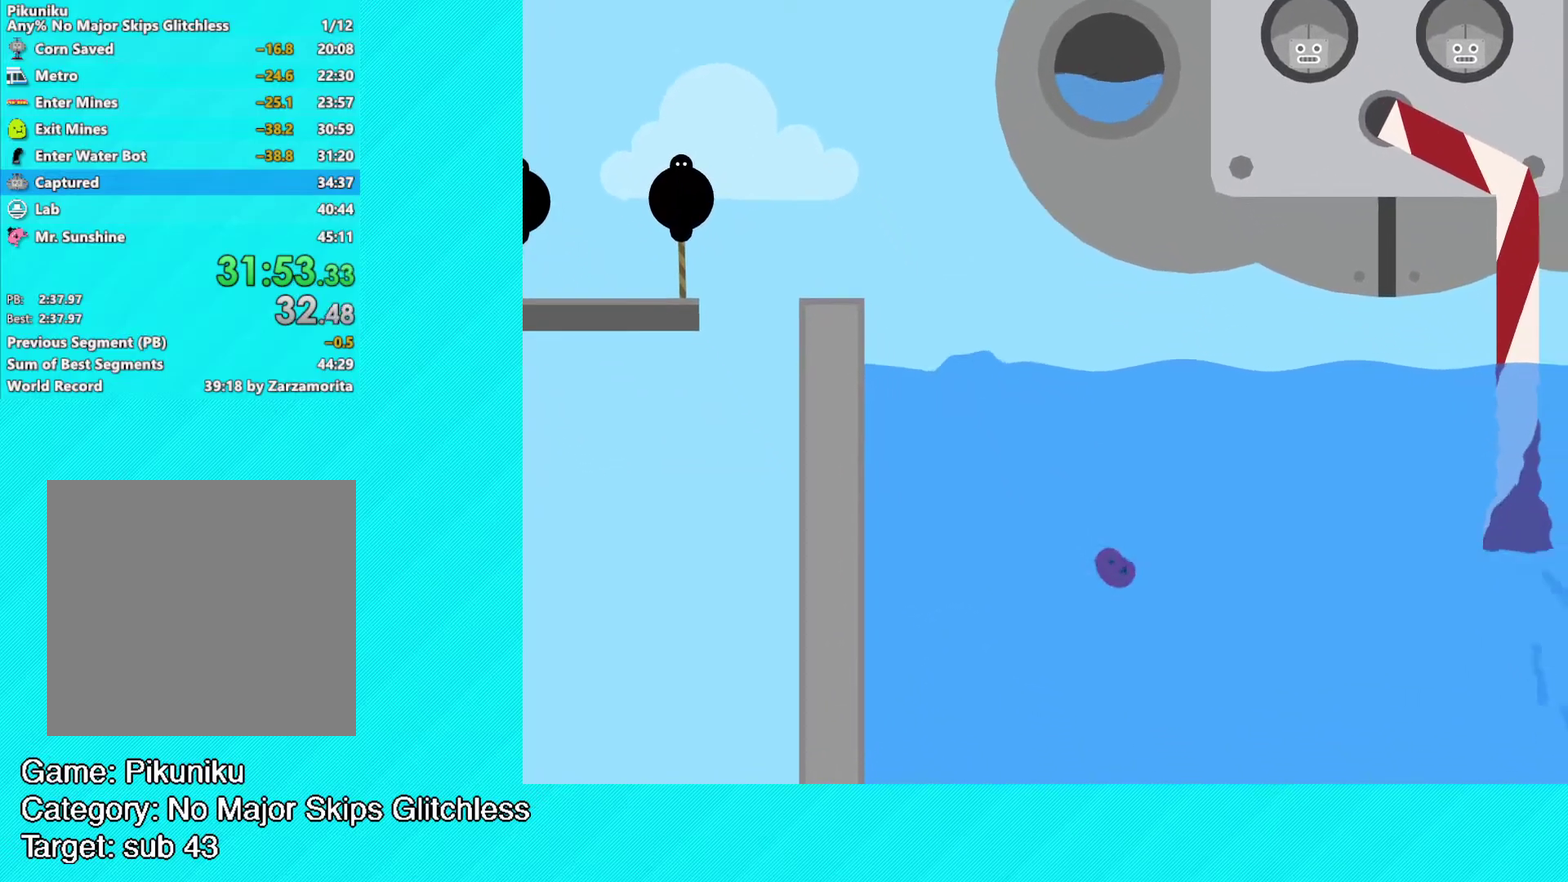
{"buttons": ["B"], "left_stick": "right", "events": []}
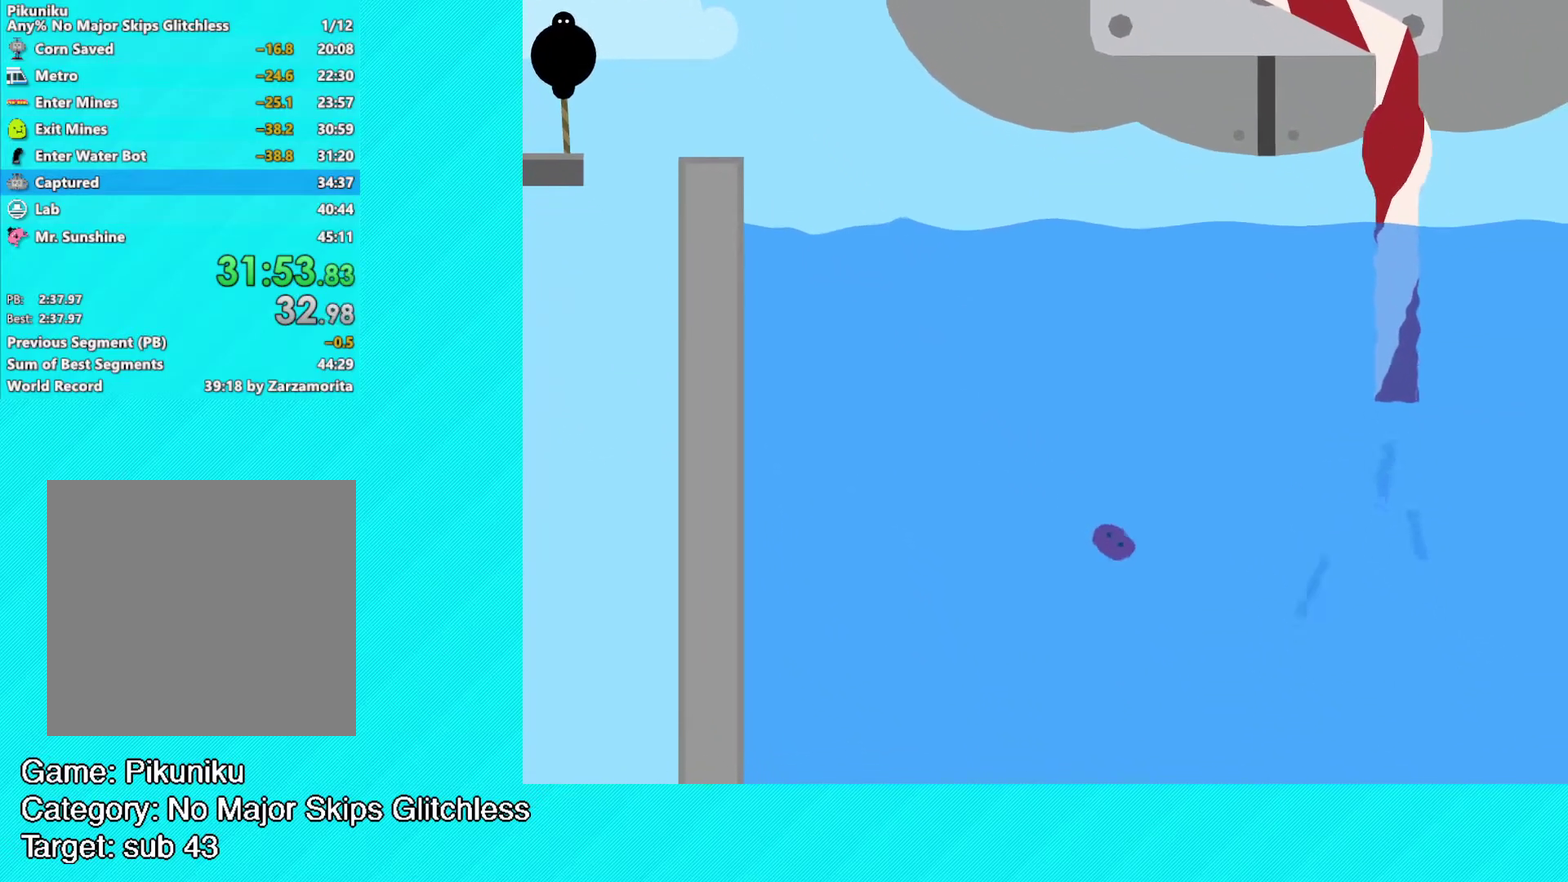
{"buttons": ["A"], "left_stick": "right", "events": [[333, "B", "up"], [417, "A", "down"]]}
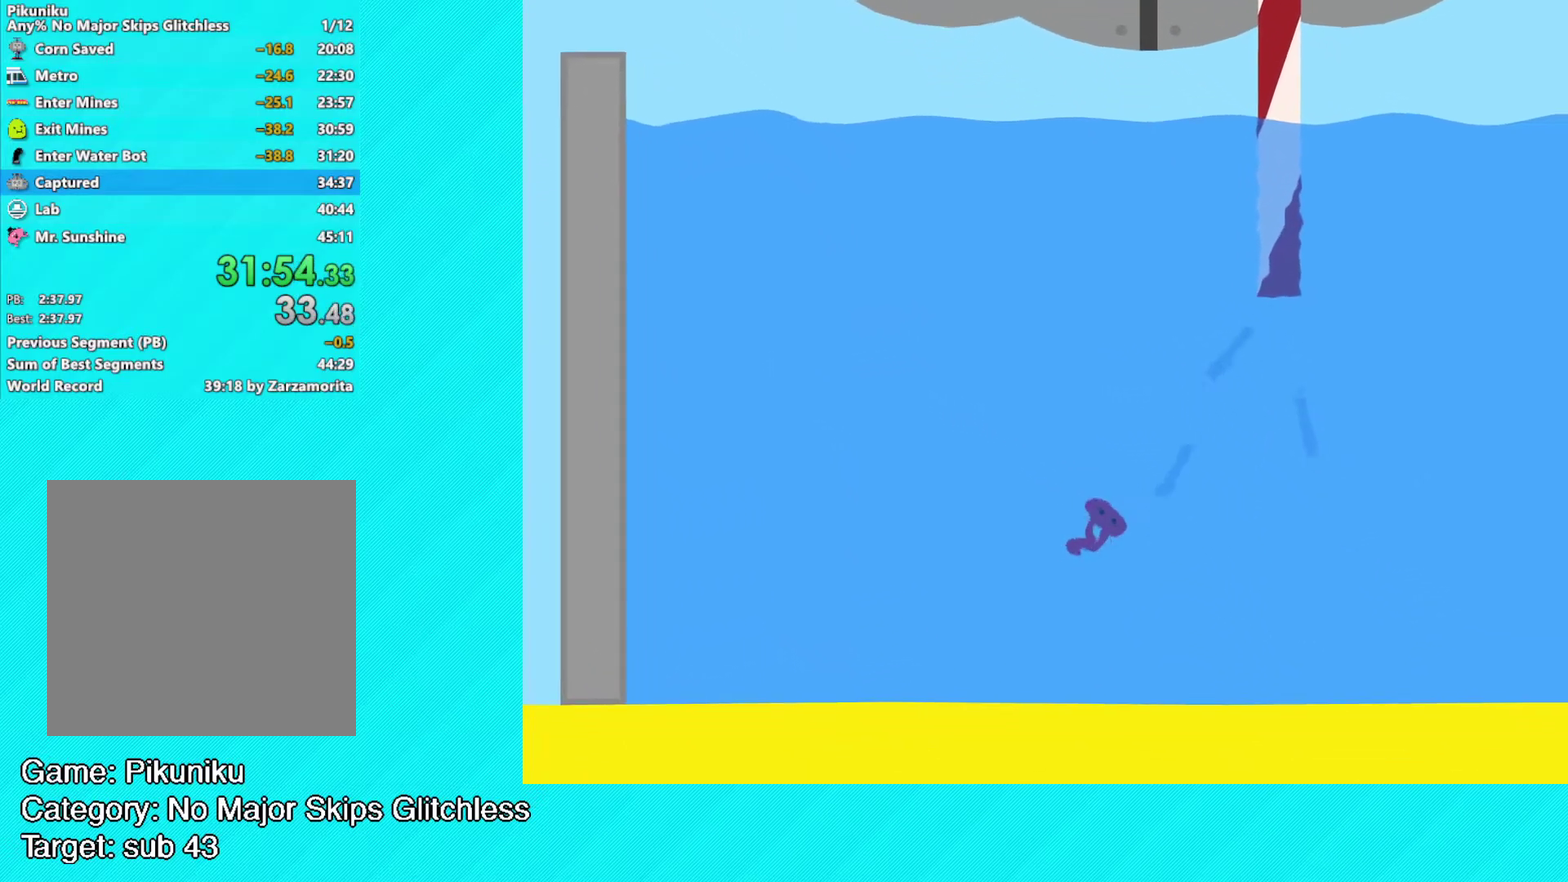
{"buttons": ["B"], "left_stick": "up-right", "events": [[17, "A", "up"], [67, "left_stick", "up-right"], [117, "A", "down"], [167, "A", "up"], [250, "A", "down"], [300, "A", "up"], [383, "B", "down"]]}
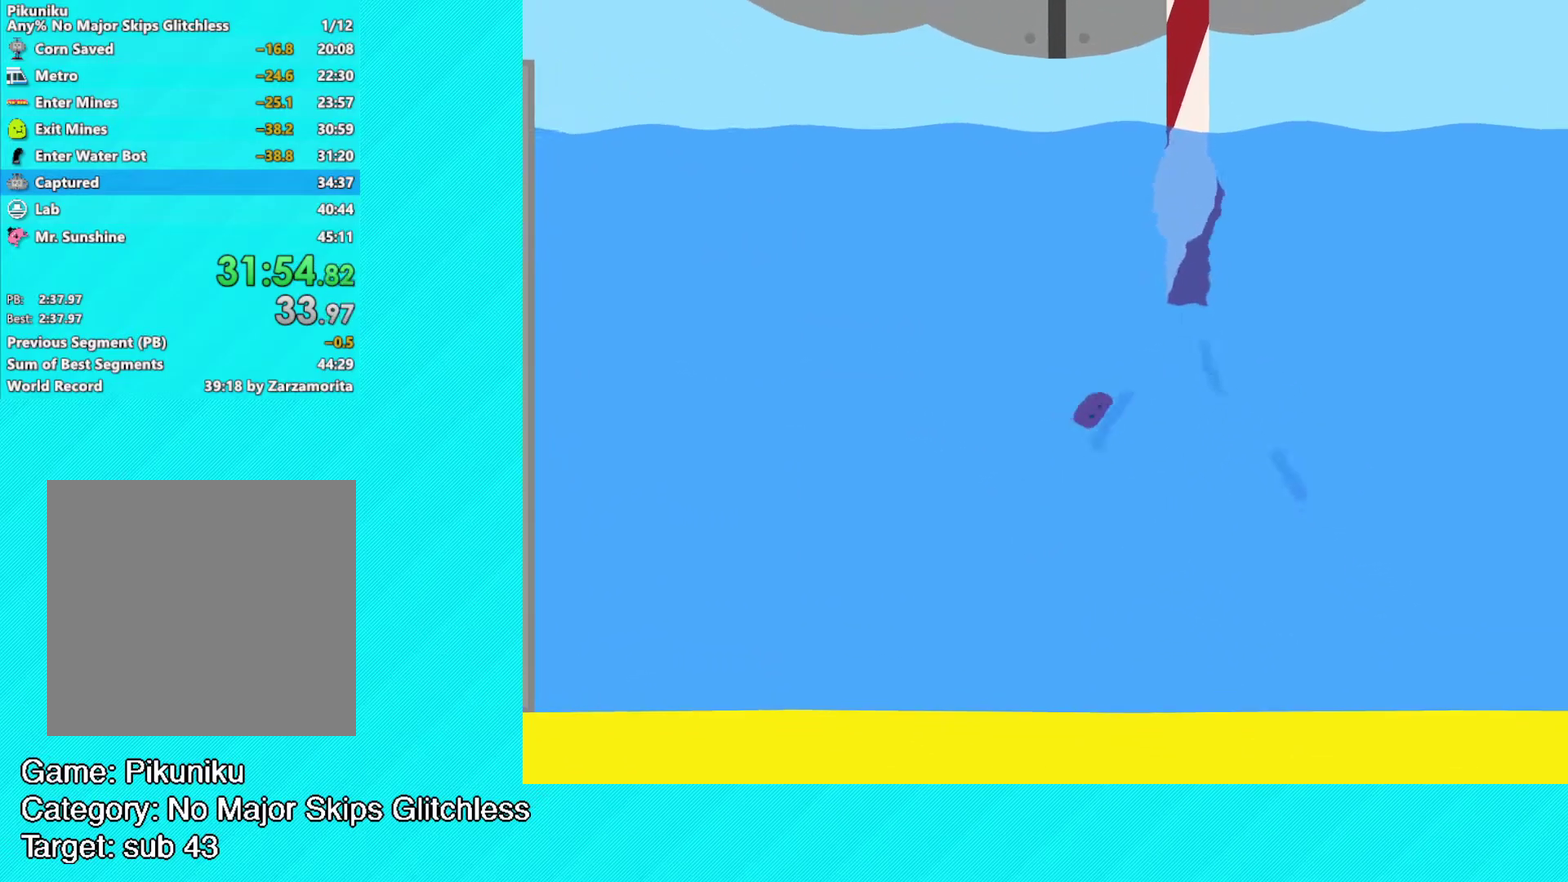
{"buttons": ["B"], "left_stick": "right", "events": [[200, "left_stick", "right"]]}
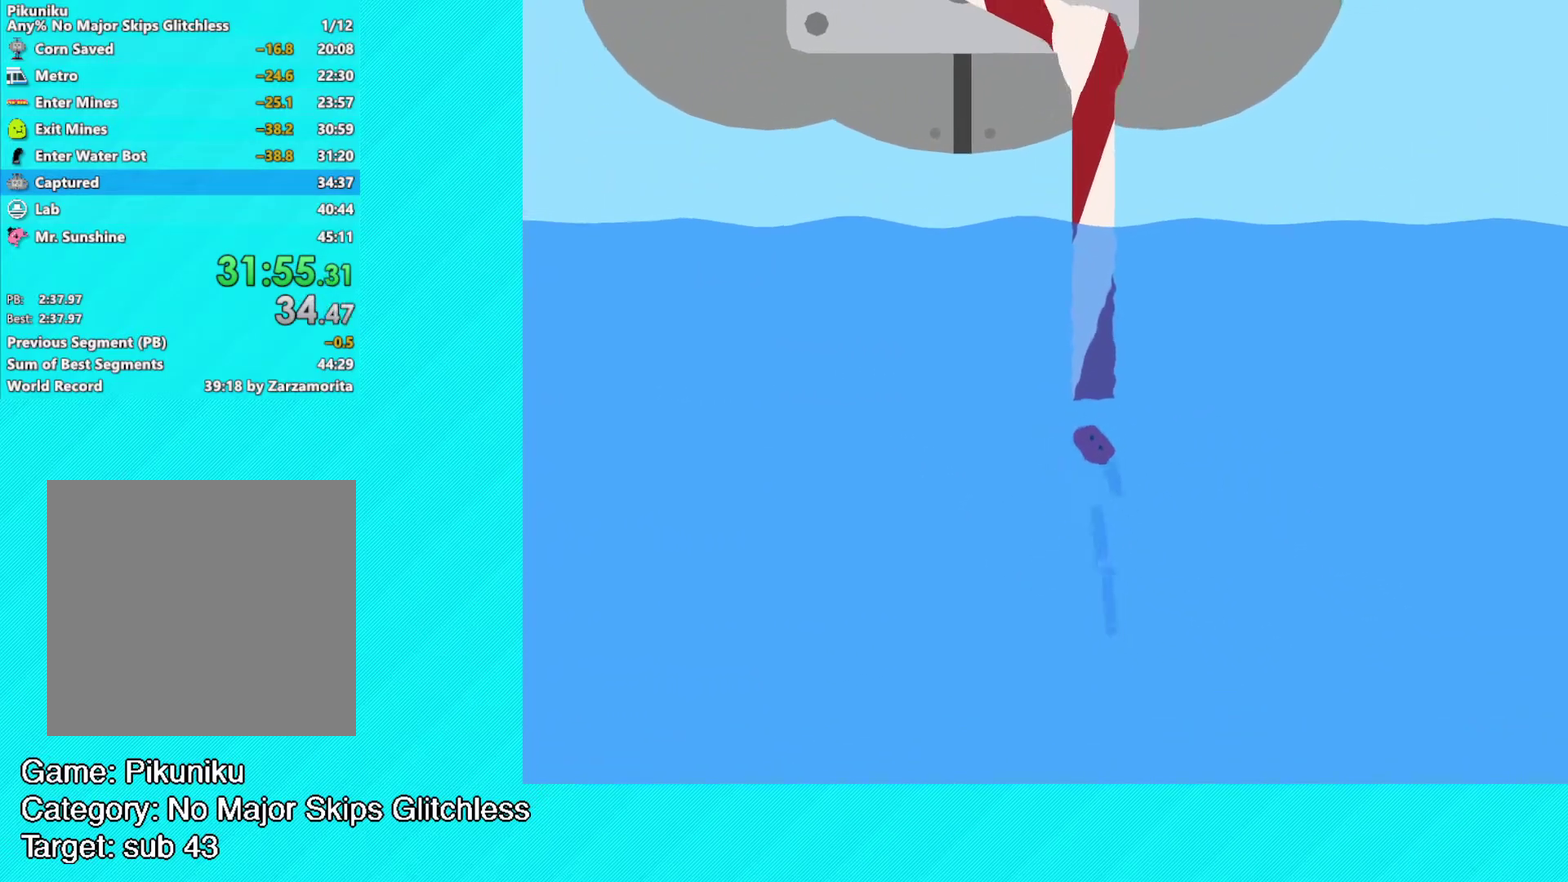
{"buttons": ["B"], "left_stick": "right", "events": []}
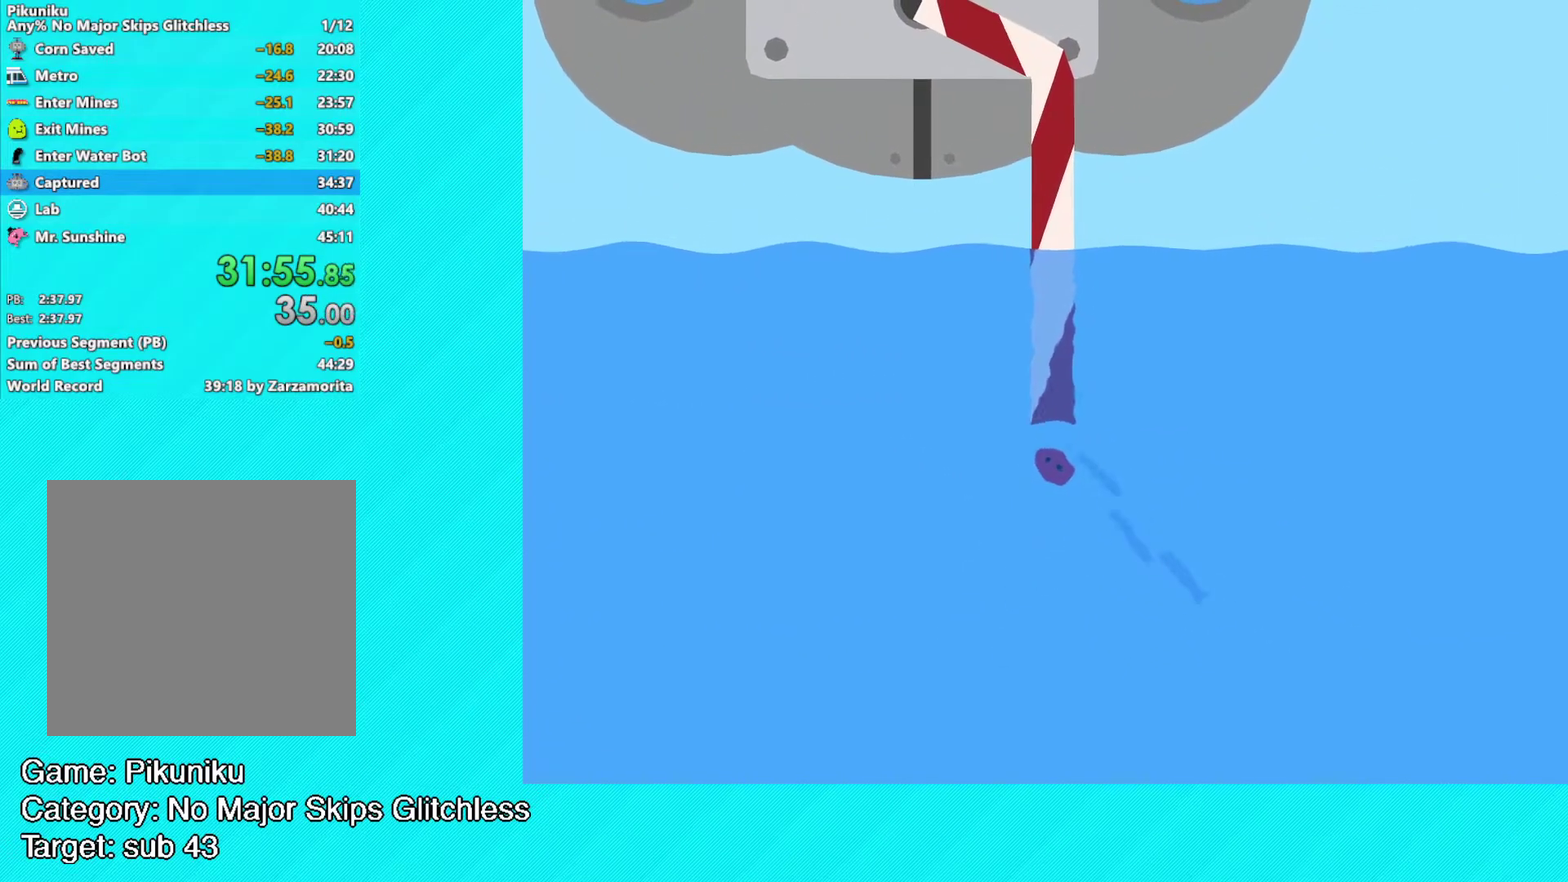
{"buttons": ["B"], "left_stick": "up-right", "events": [[50, "left_stick", "up-right"]]}
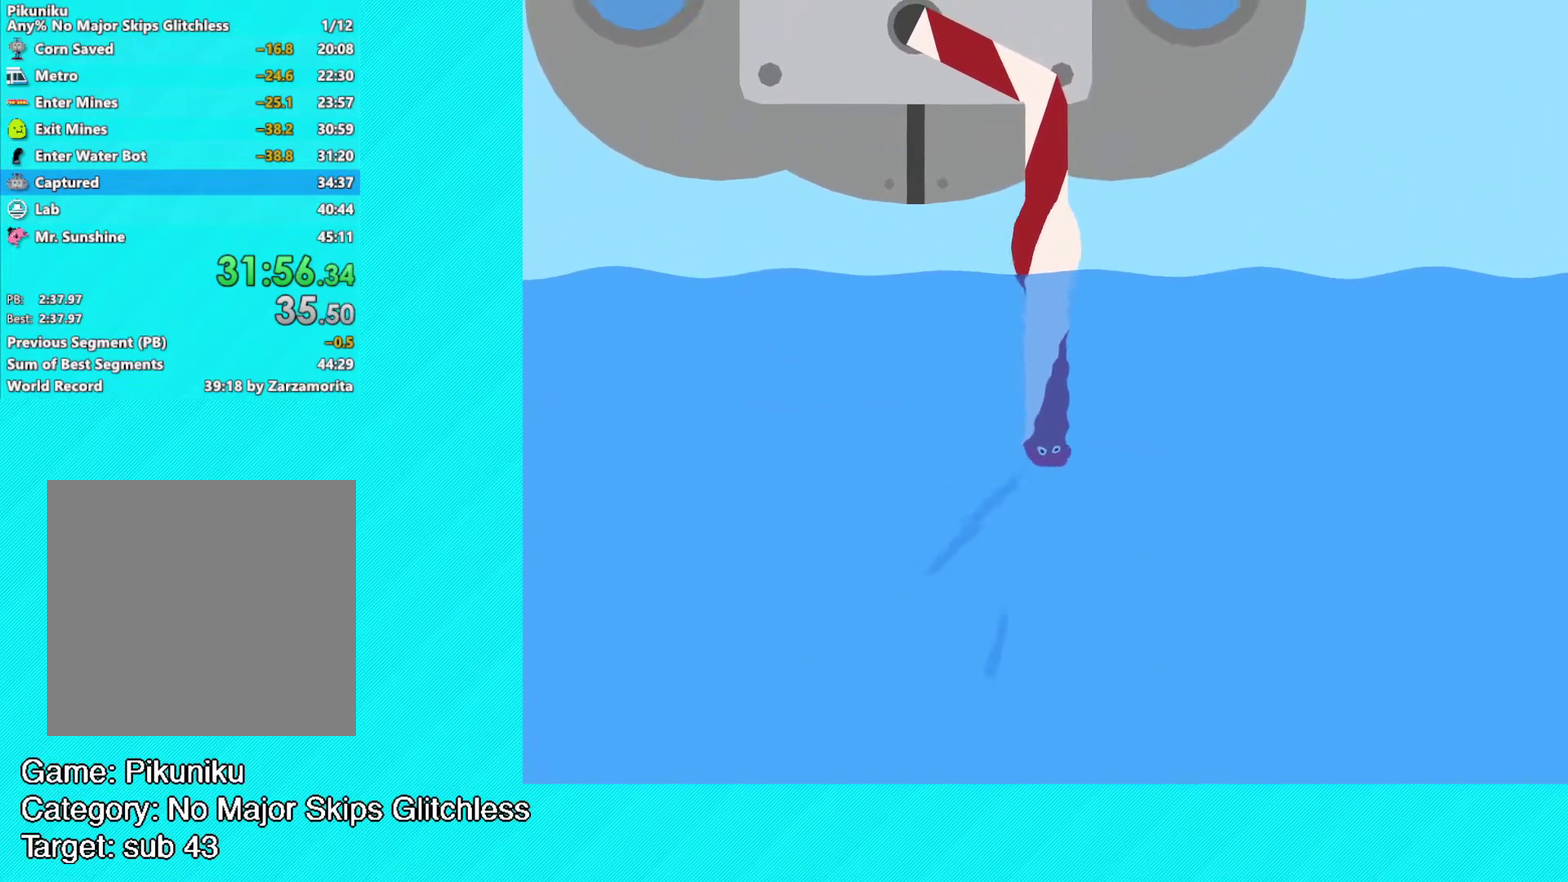
{"buttons": ["B"], "left_stick": "center", "events": [[67, "left_stick", "right"], [117, "left_stick", "center"]]}
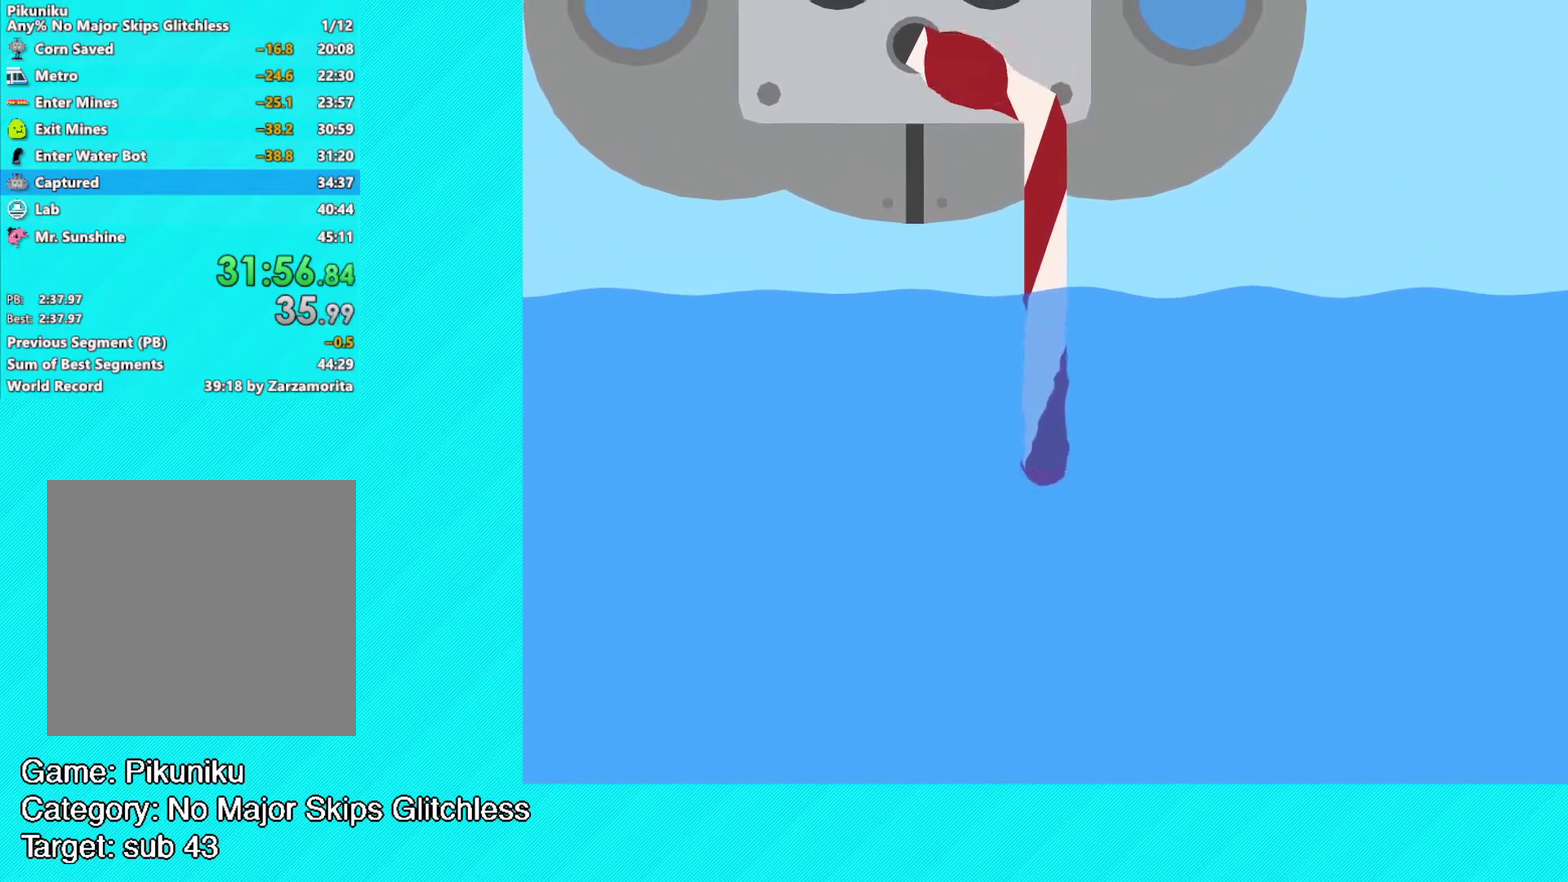
{"buttons": ["B"], "left_stick": "center", "events": [[117, "B", "up"], [150, "left_stick", "right"], [450, "B", "down"], [450, "left_stick", "center"]]}
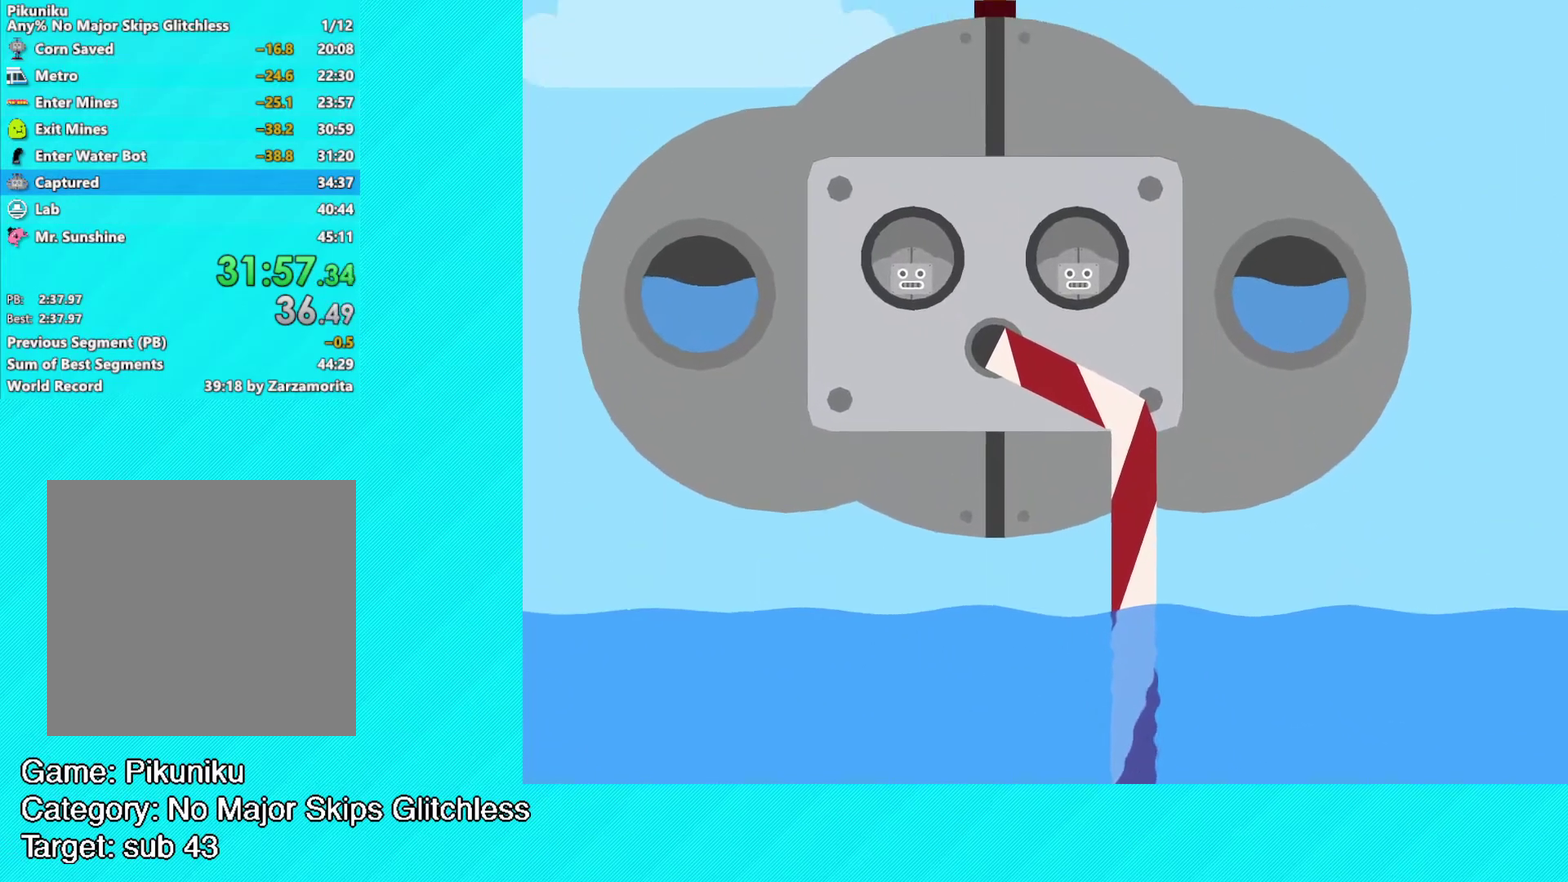
{"buttons": ["B"], "left_stick": "center", "events": [[67, "B", "up"], [167, "B", "down"], [283, "B", "up"], [333, "B", "down"], [400, "B", "up"], [467, "B", "down"]]}
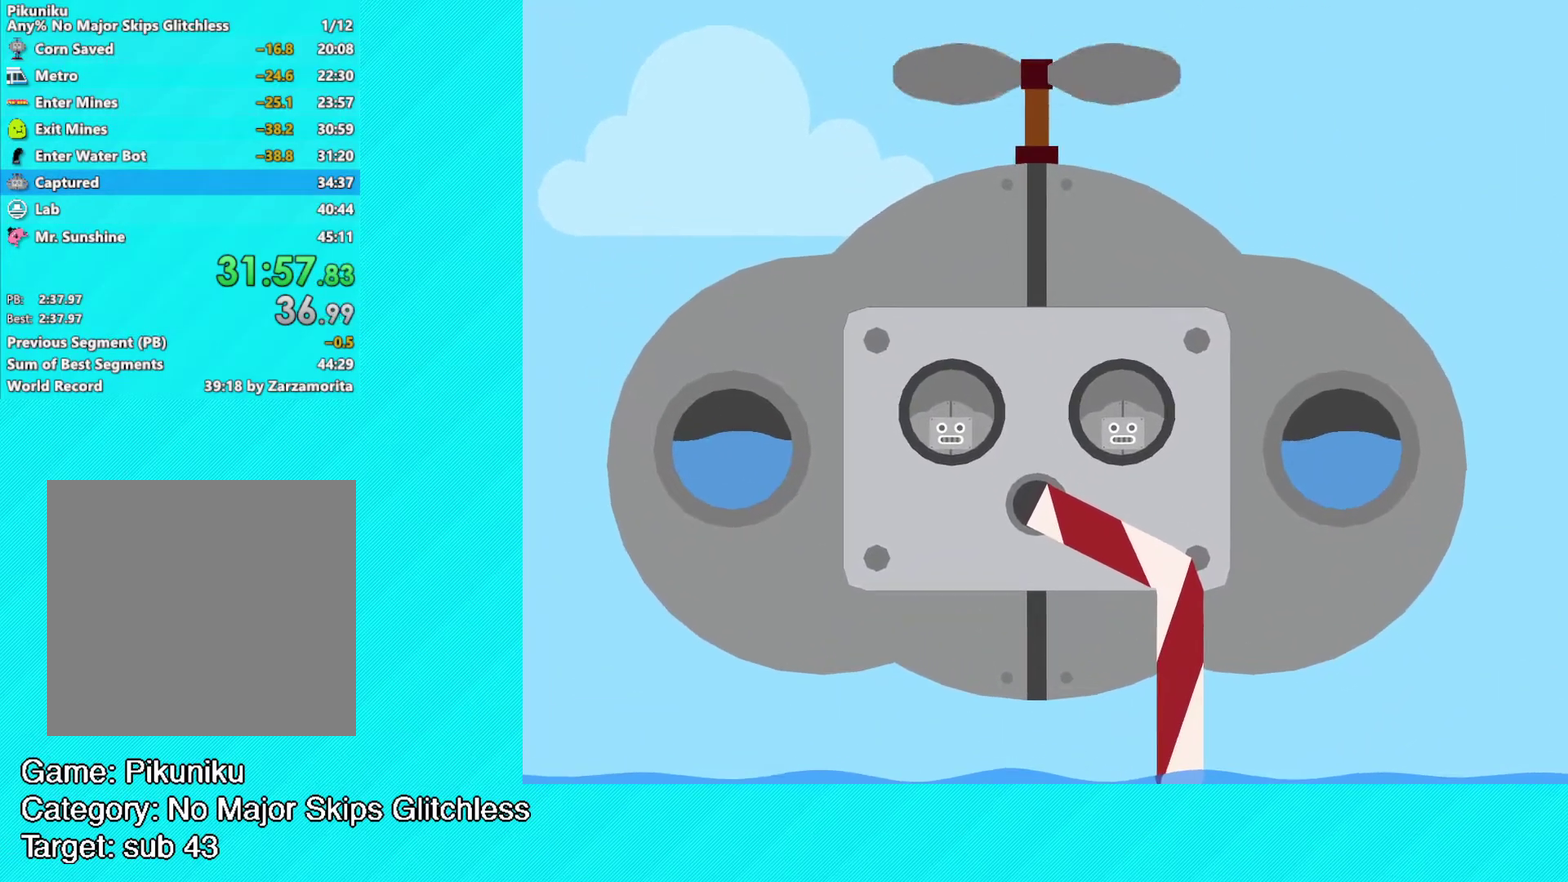
{"buttons": ["B"], "left_stick": "center", "events": [[67, "B", "up"], [133, "B", "down"], [233, "B", "up"], [300, "B", "down"], [417, "B", "up"], [500, "B", "down"]]}
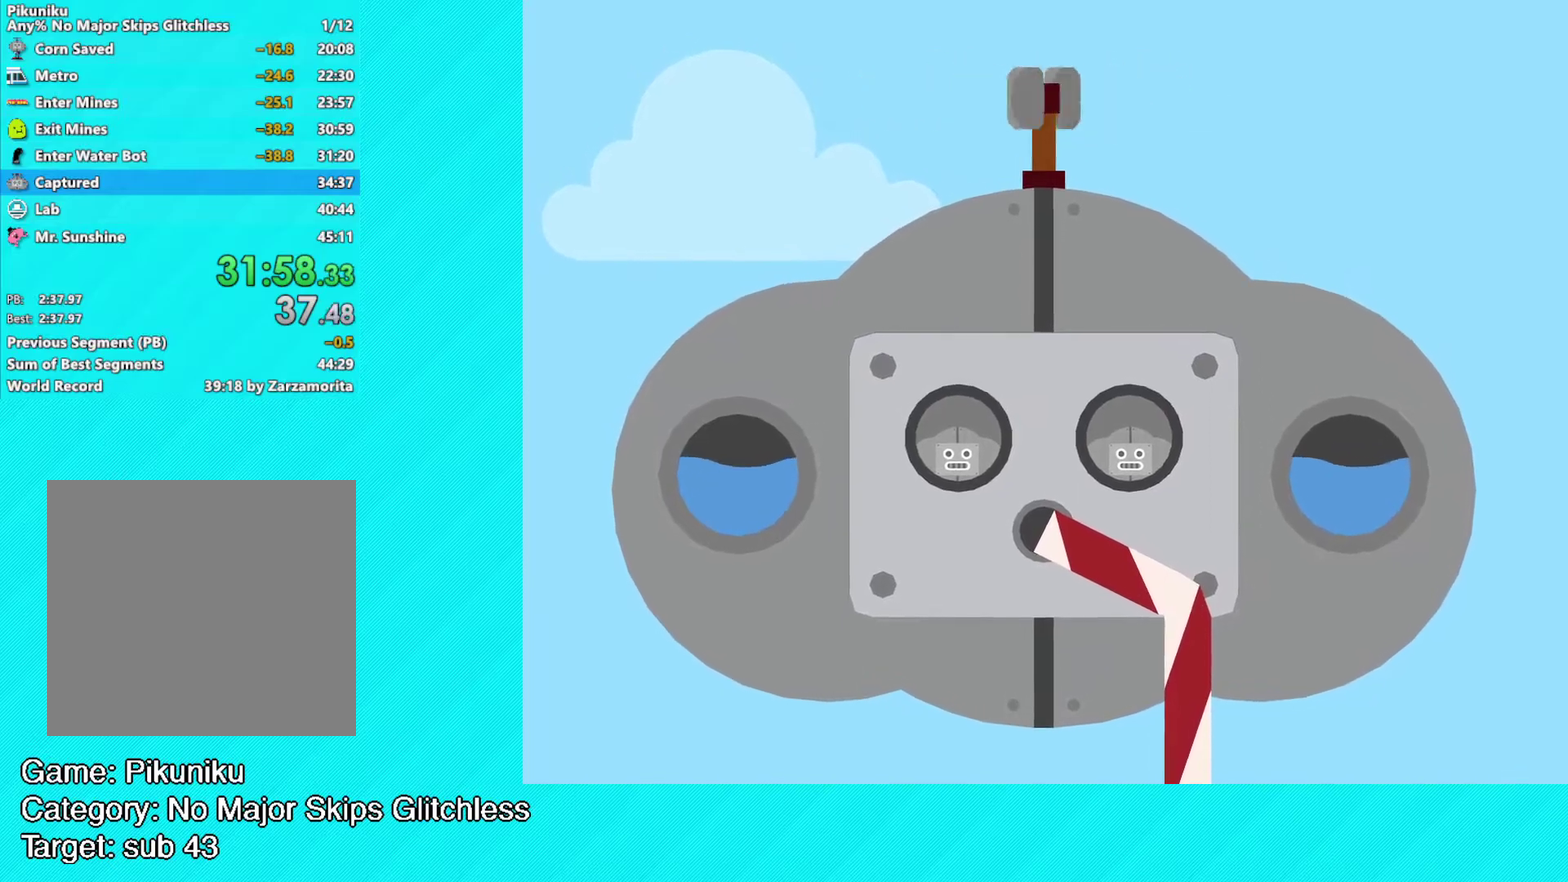
{"buttons": ["B"], "left_stick": "center", "events": [[83, "B", "up"], [167, "B", "down"], [250, "B", "up"], [333, "B", "down"], [433, "B", "up"], [500, "B", "down"]]}
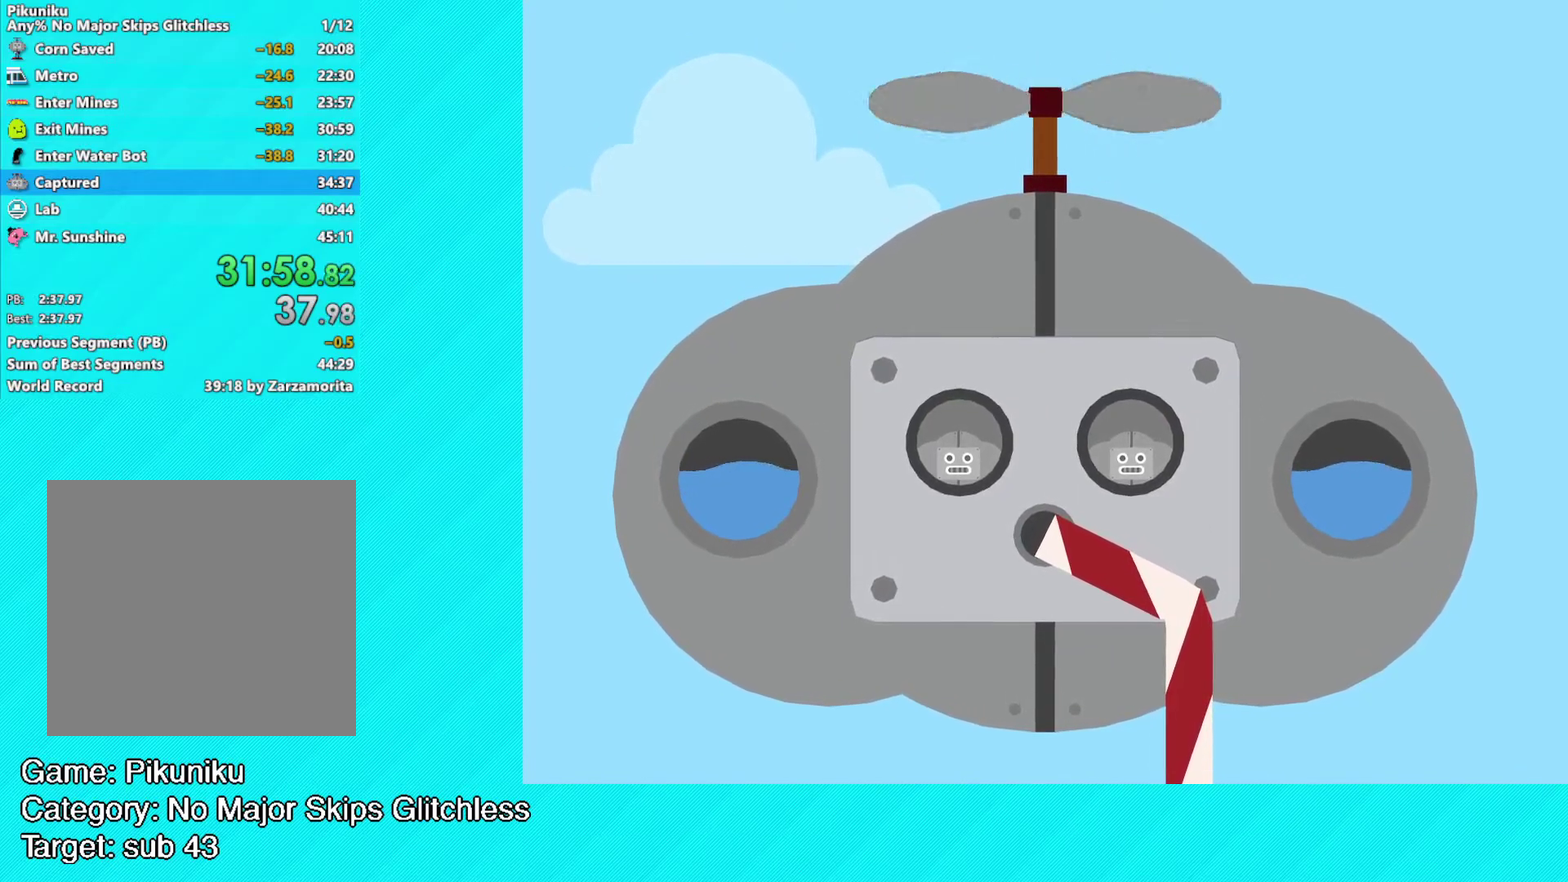
{"buttons": [], "left_stick": "center", "events": [[50, "left_stick", "right"], [83, "B", "up"], [383, "left_stick", "center"]]}